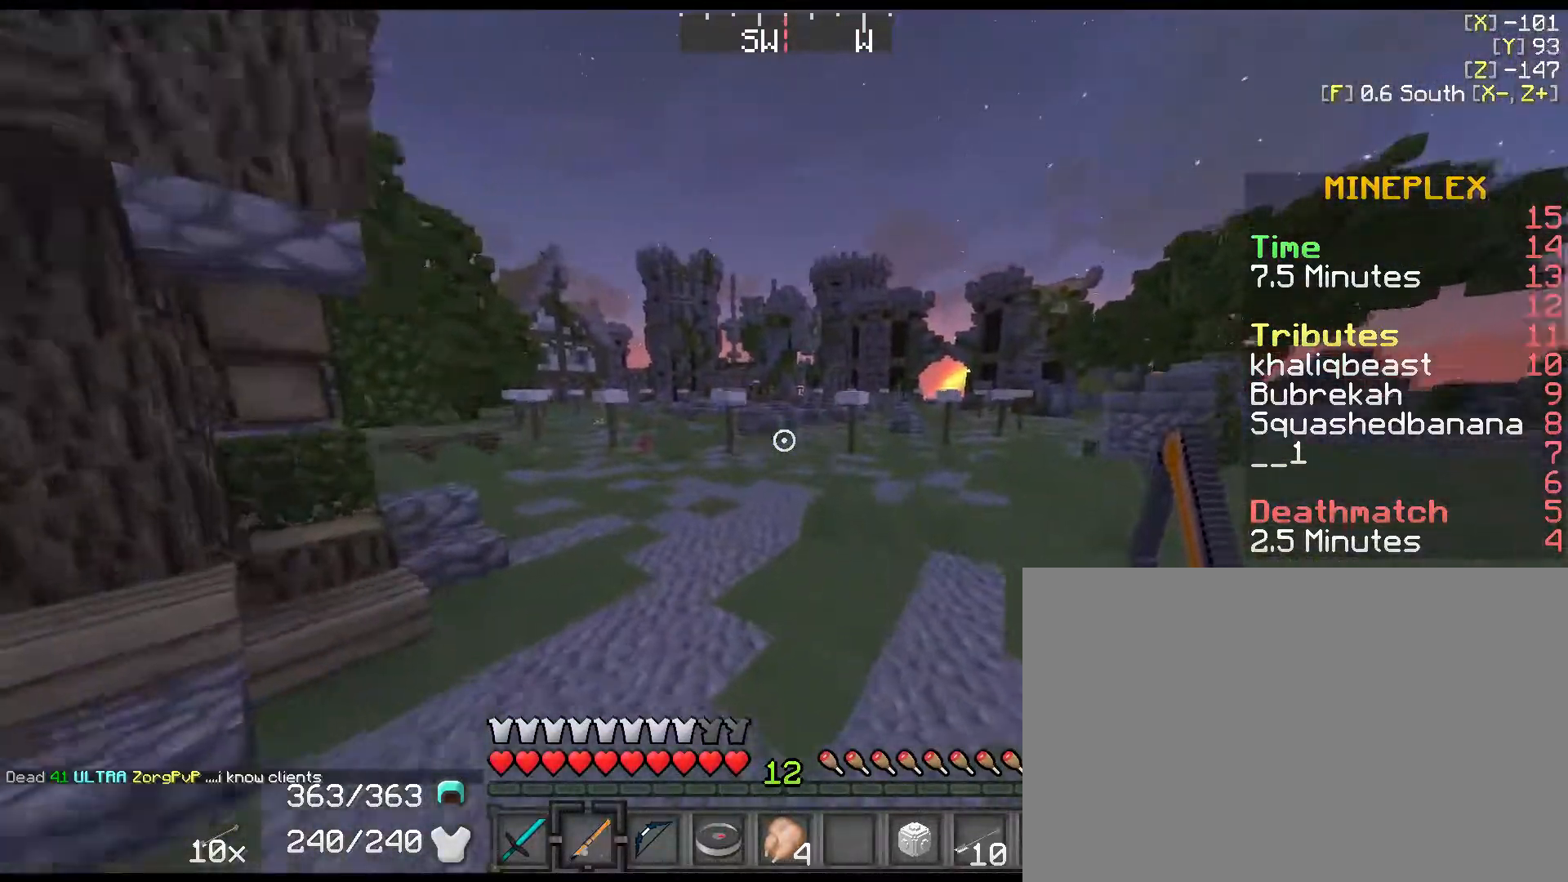
Gameplay with keyboard and mouse; each line is a JSON object with the keys held at the frame after it. "events" lists presses ("down") and releases ("up") of "1", "2", "3", "4", "5", "a", "alt", "c", "ctrl", "d", "down", "e", "f", "left", "q", "r", "right", "s", "shift", "space", "tab", "up", "v", "w", "x" and "z" between this image and that frame as [ms after this image, input, new state], when the widget could be followed in between. No other keys are recorded. Mouse buttons are not recorded. Not read: mouse_move.
{"keys": ["shift", "space", "w"], "events": [[117, "shift", "down"]]}
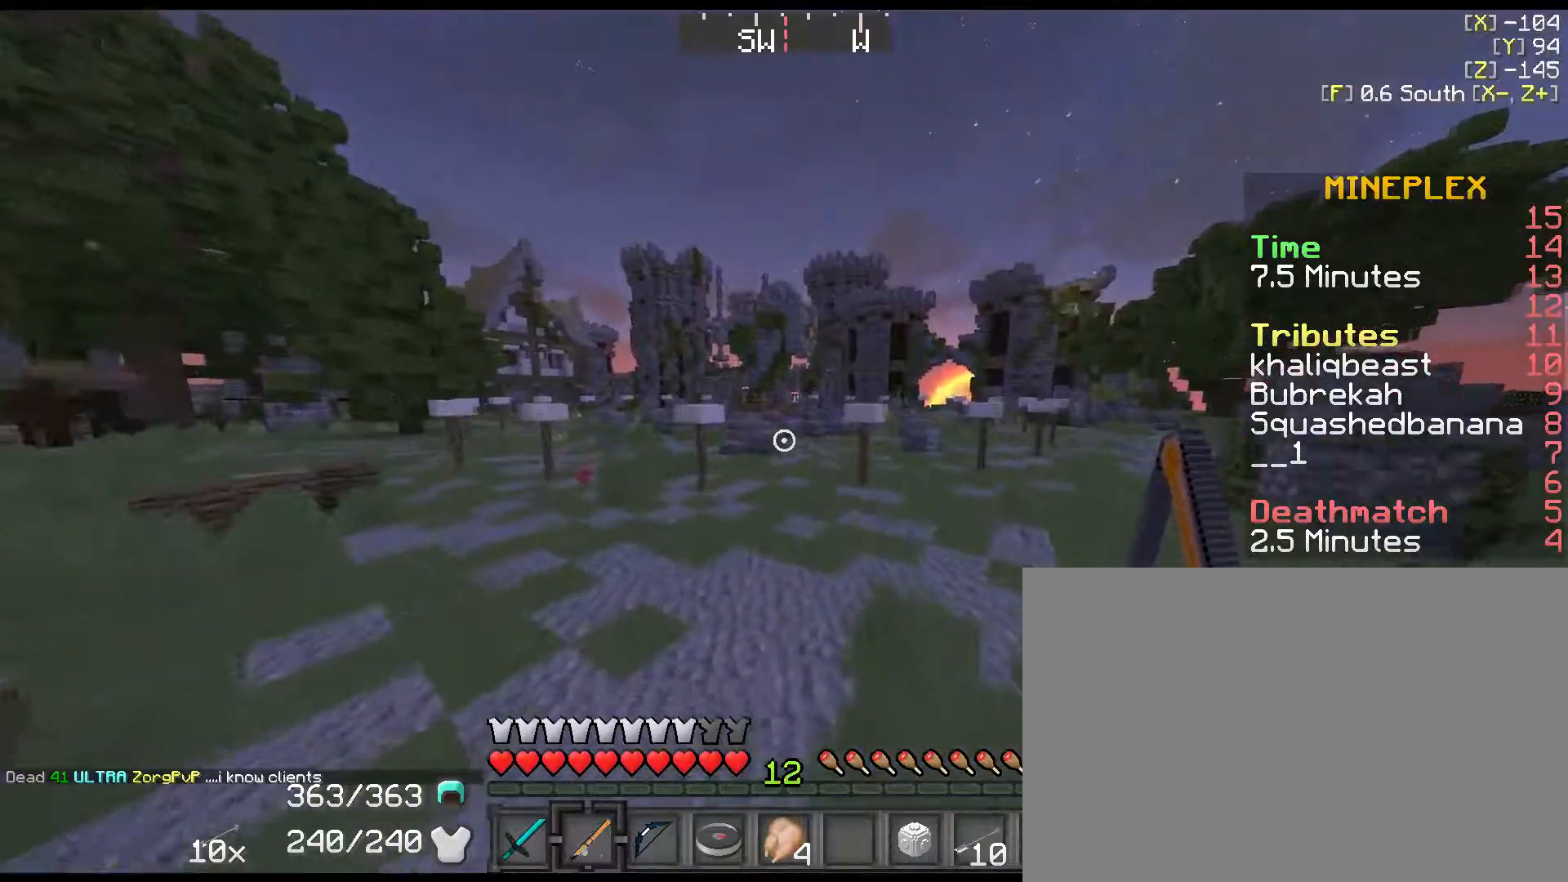
{"keys": ["shift", "space", "w"], "events": []}
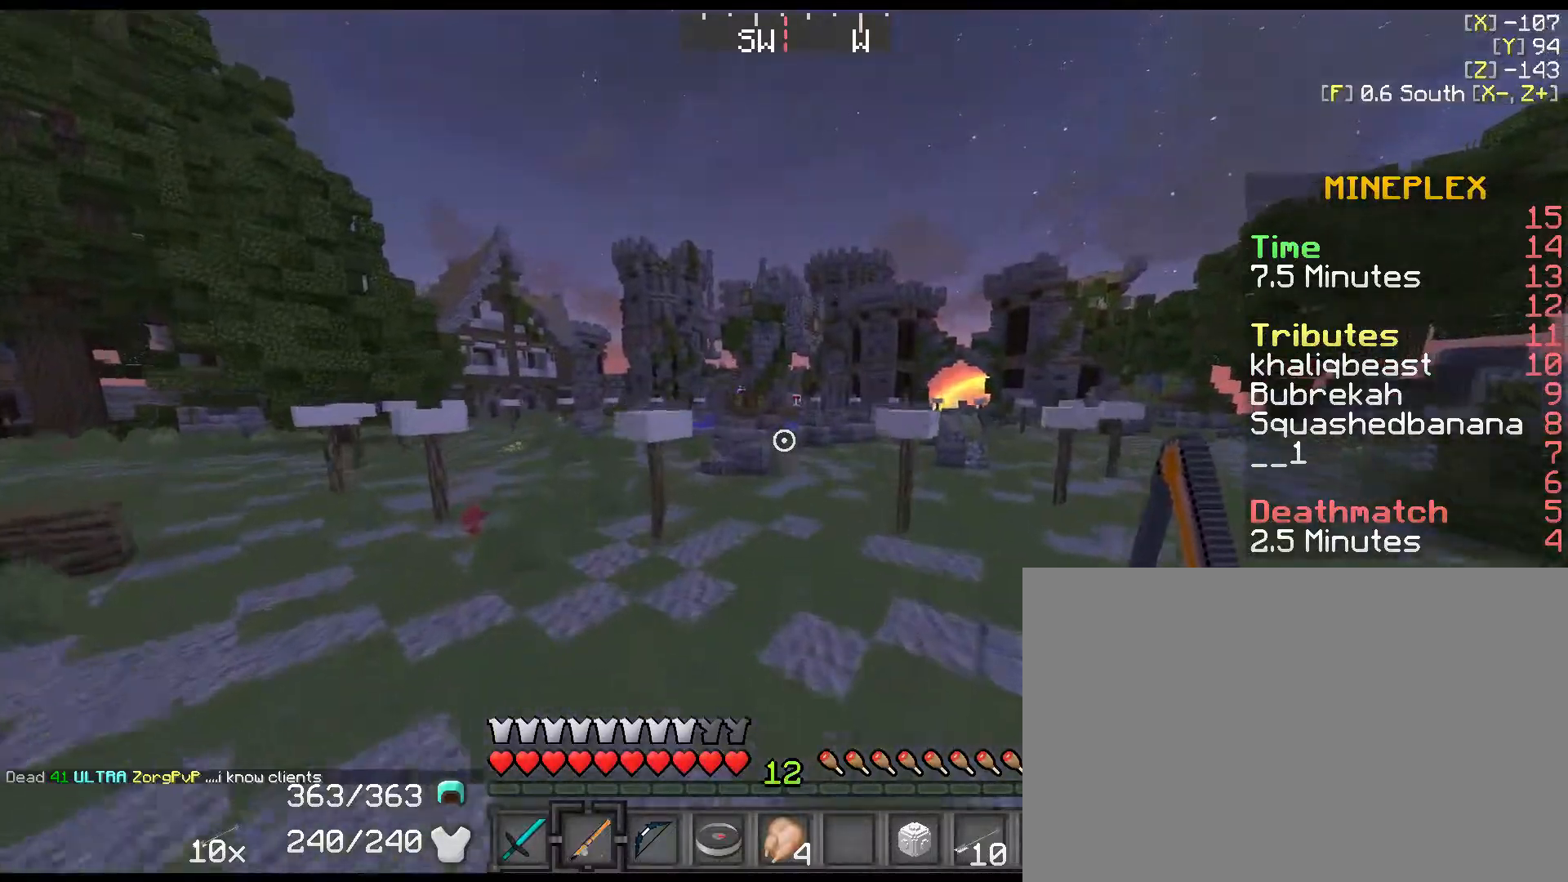
{"keys": ["shift", "space", "w"], "events": []}
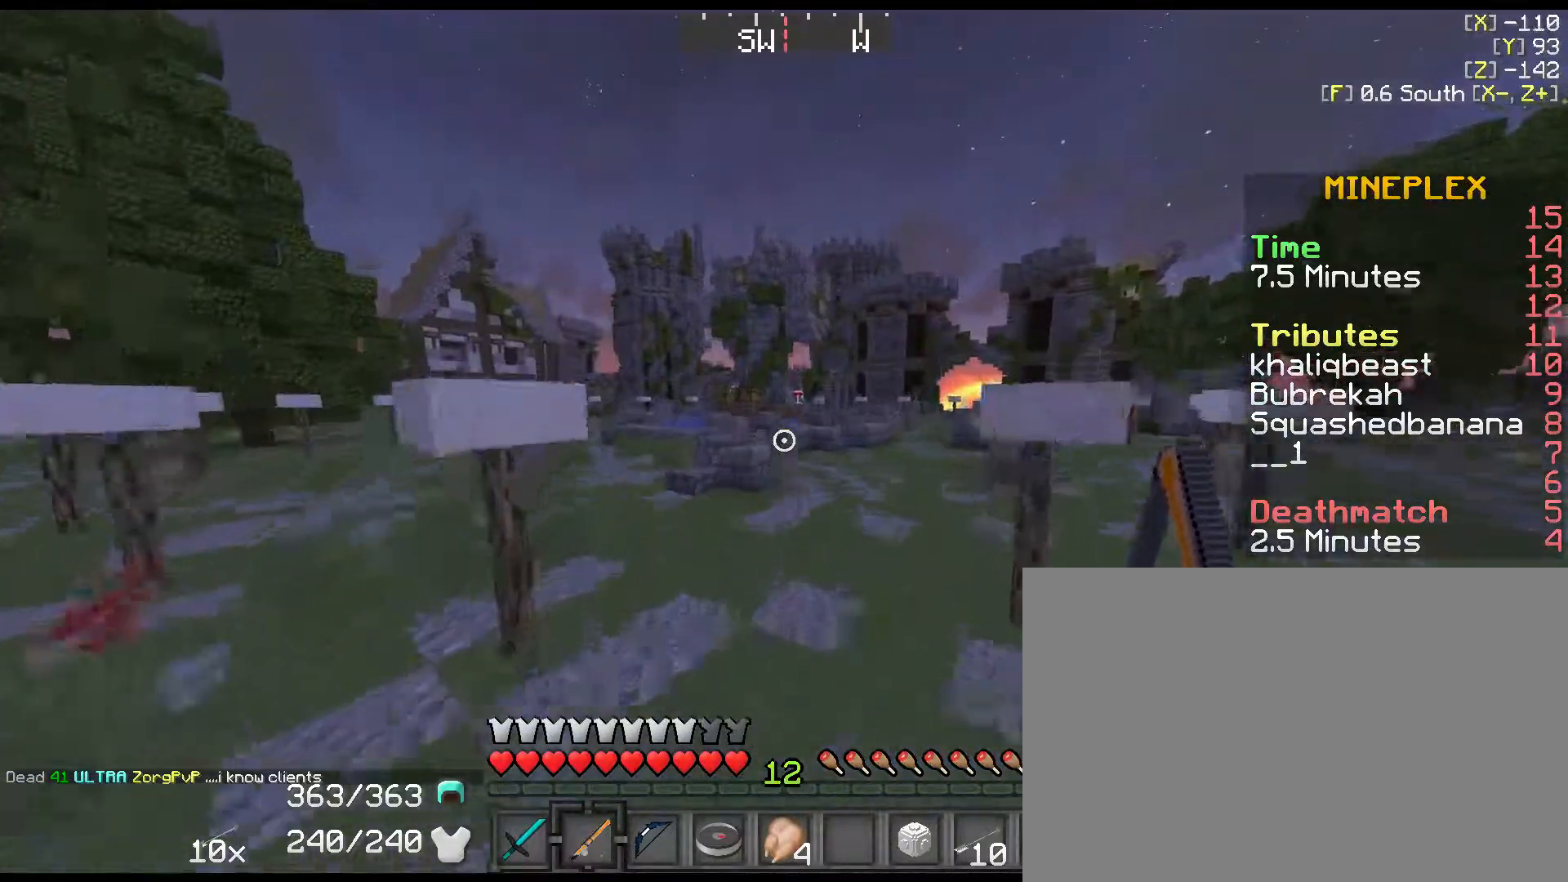
{"keys": ["d", "space", "w"], "events": [[67, "shift", "up"], [100, "d", "down"]]}
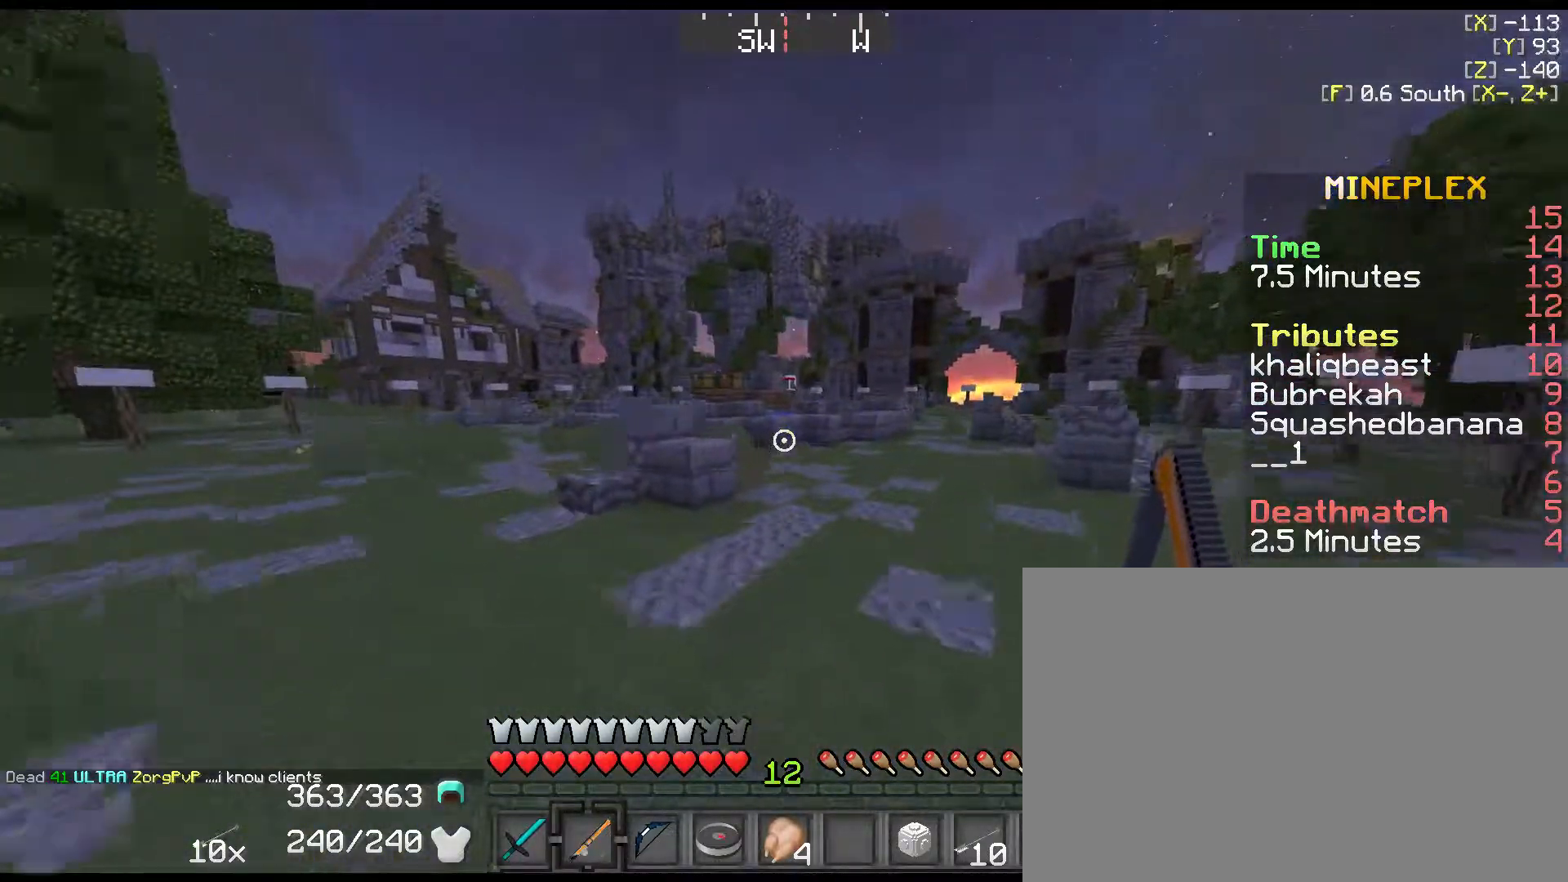
{"keys": ["space", "w"], "events": [[34, "d", "up"]]}
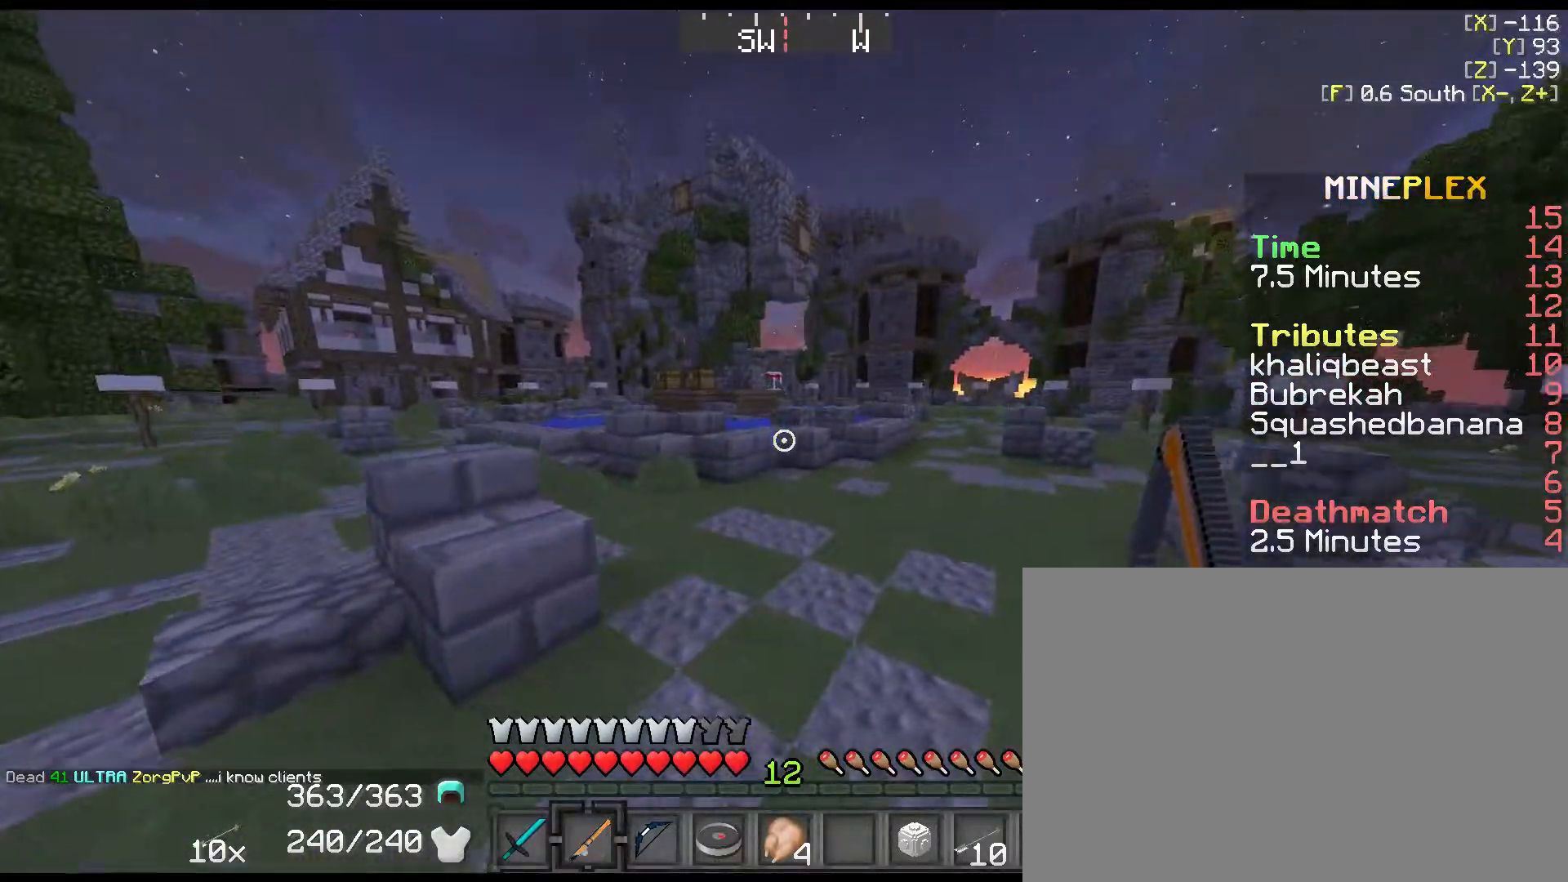
{"keys": ["a", "w"], "events": [[284, "space", "up"], [317, "a", "down"]]}
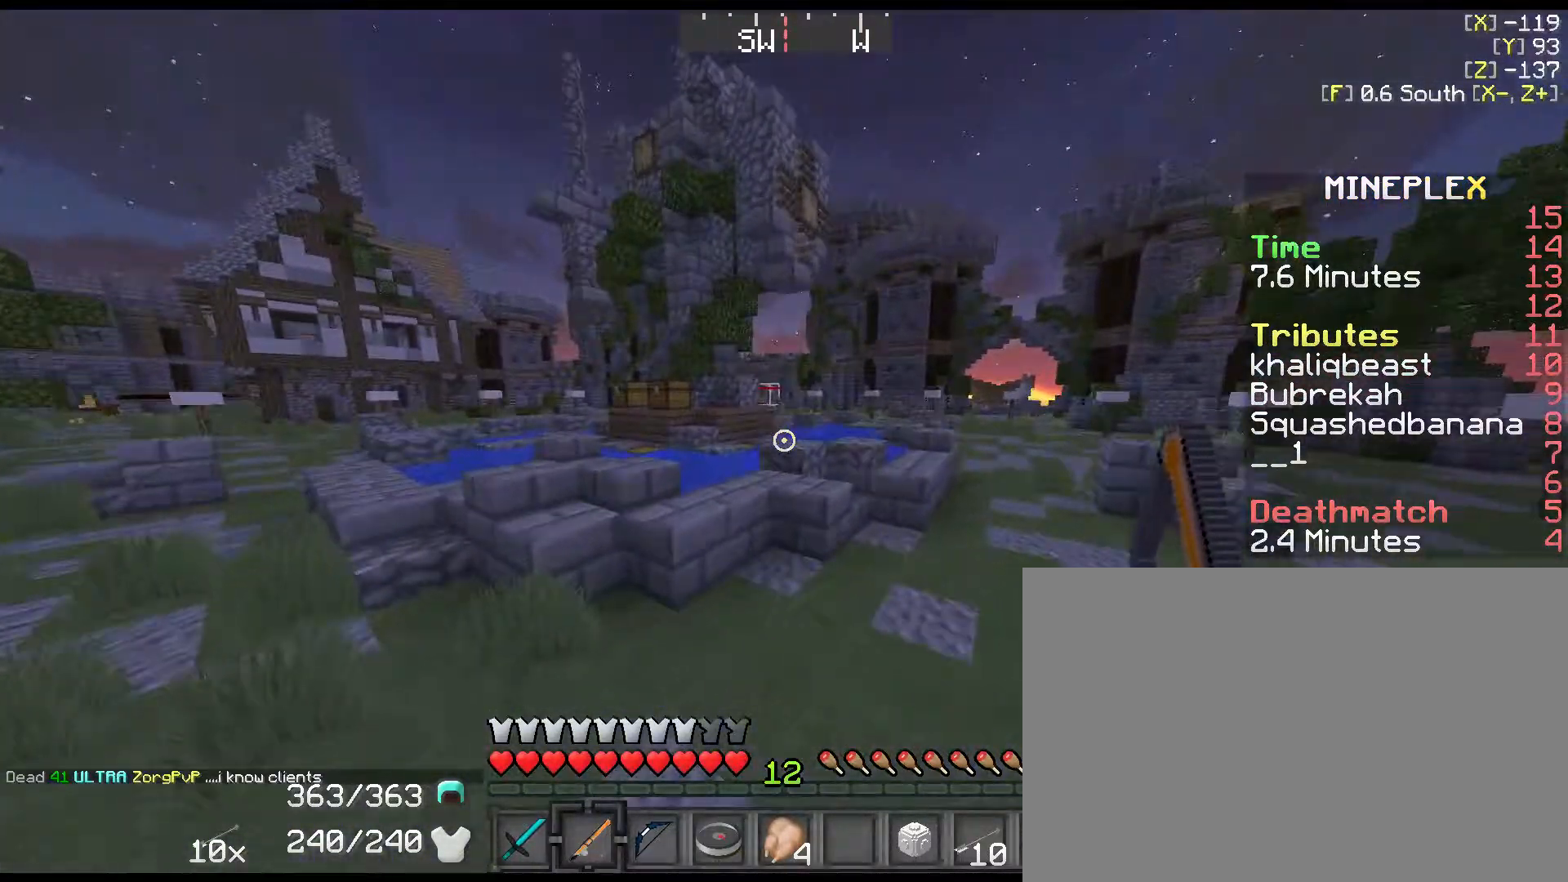
{"keys": ["shift", "space", "w"], "events": [[167, "shift", "down"], [334, "a", "up"], [450, "space", "down"]]}
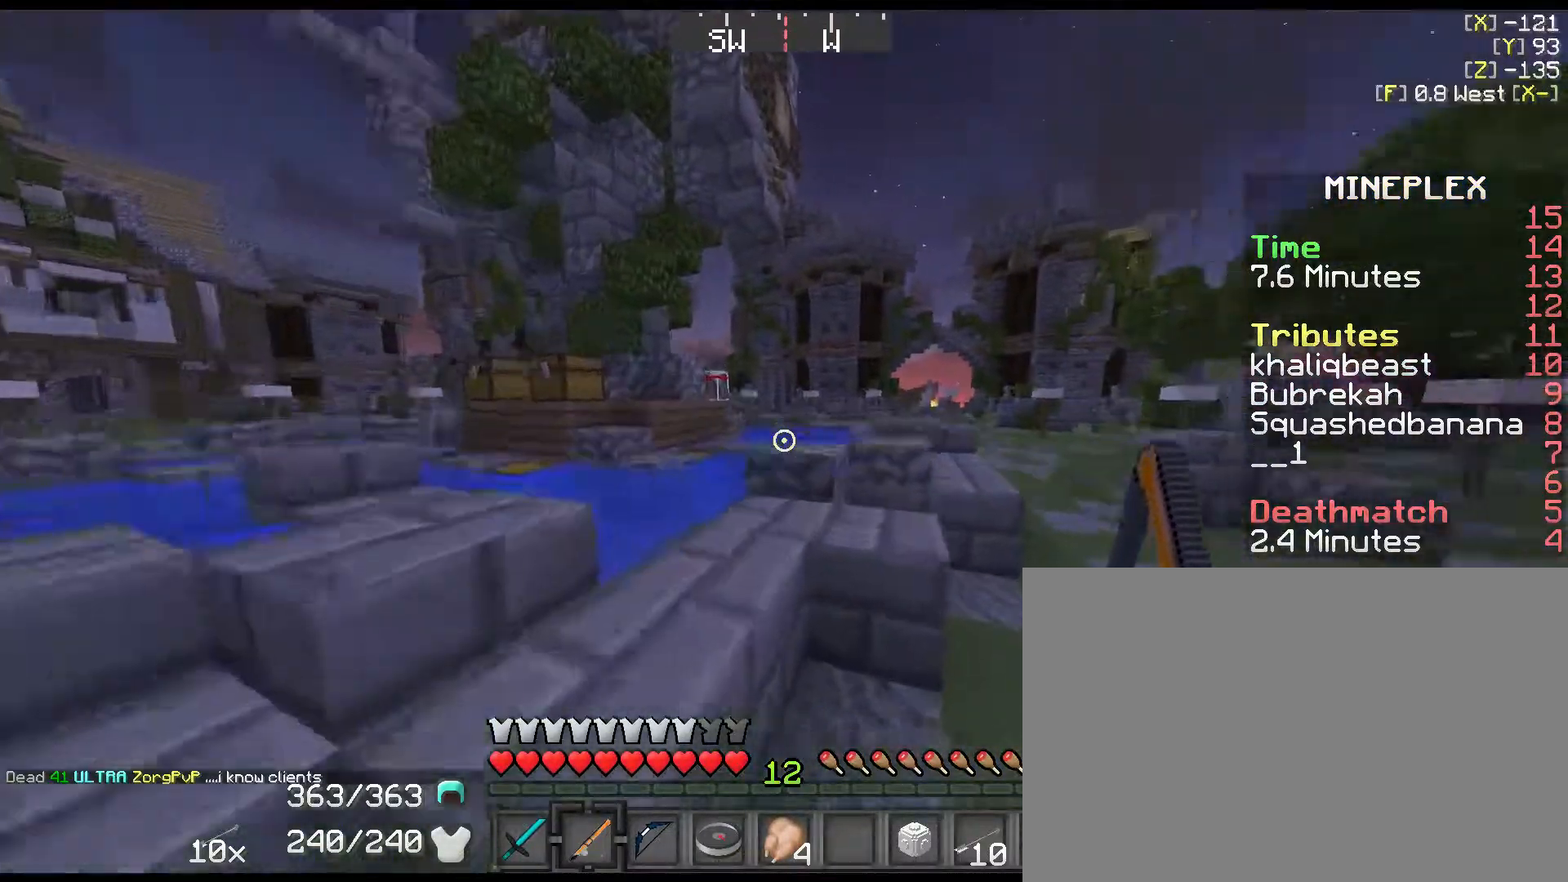
{"keys": ["d", "shift", "space", "w"], "events": [[117, "space", "up"], [284, "d", "down"], [284, "space", "down"]]}
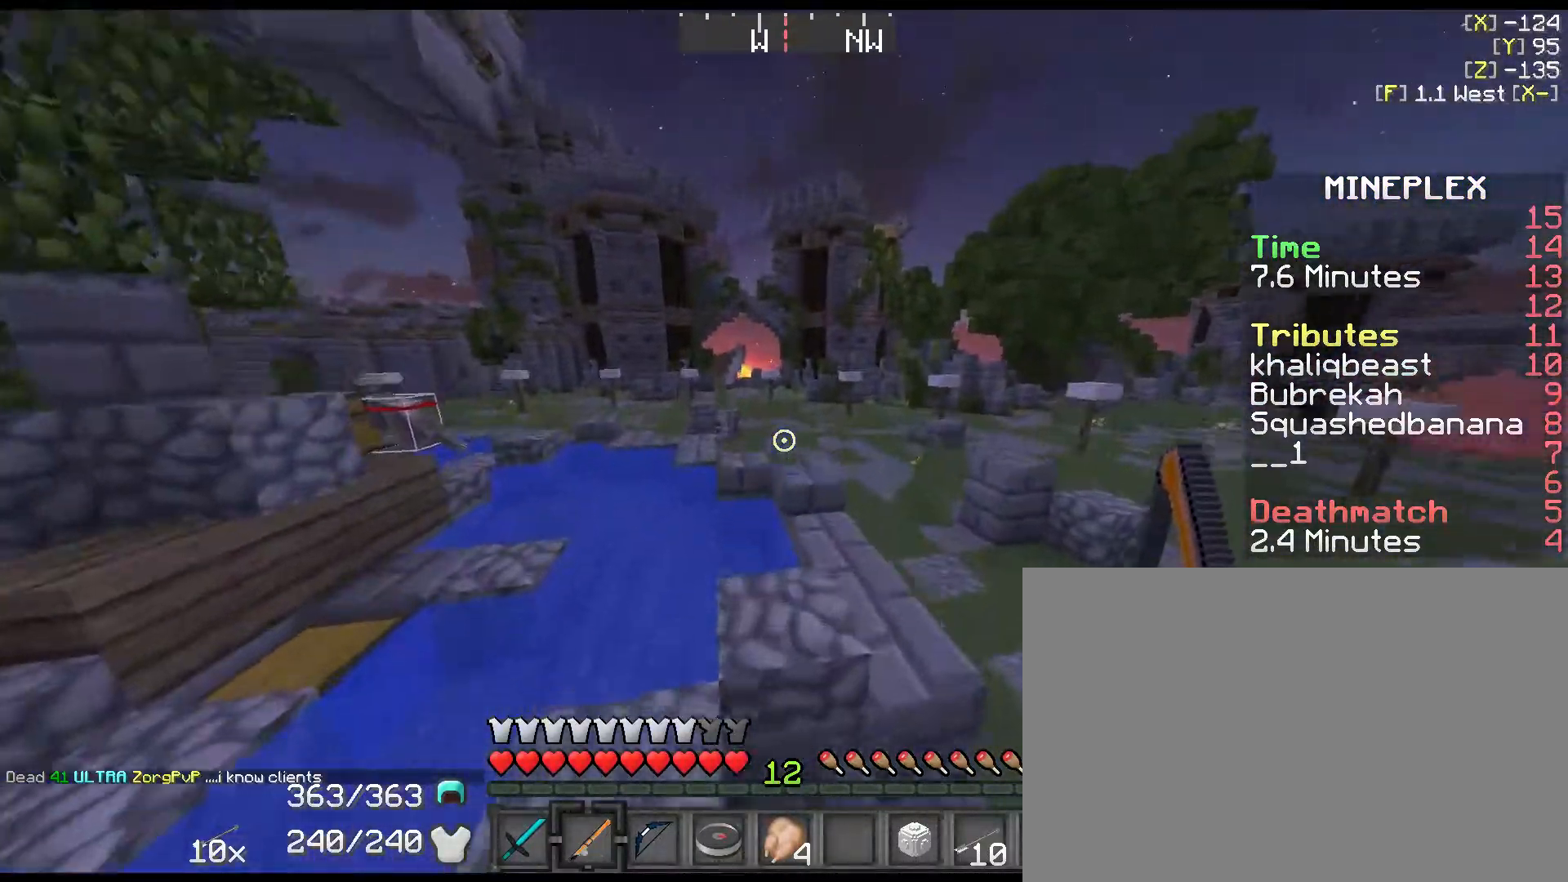
{"keys": ["d", "space", "w"], "events": [[34, "space", "up"], [134, "d", "up"], [234, "shift", "up"], [267, "d", "down"], [334, "space", "down"]]}
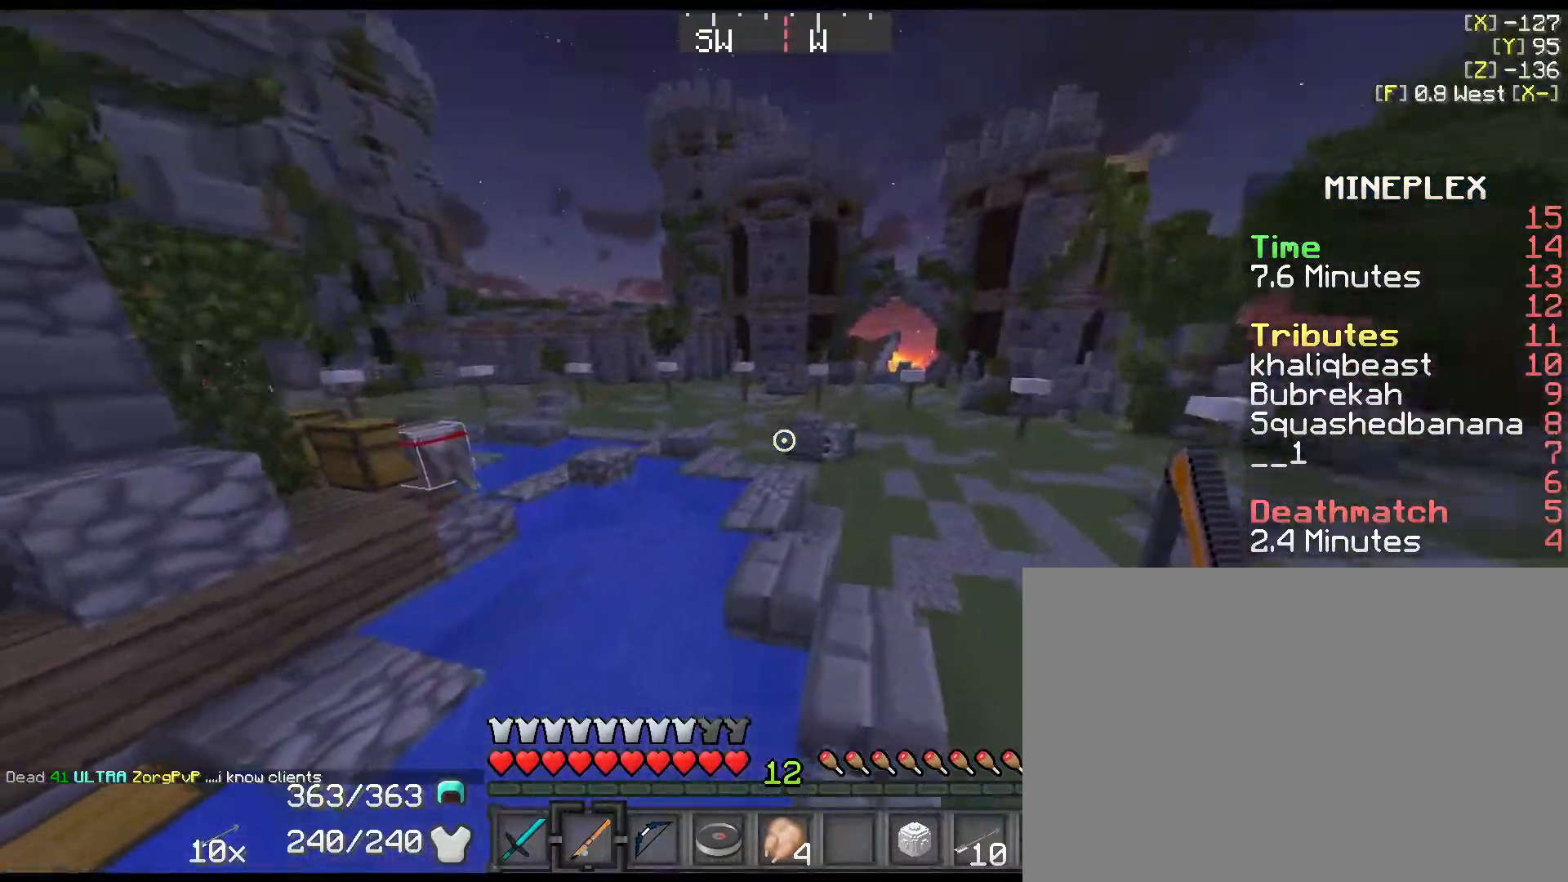
{"keys": ["space", "w"], "events": [[17, "space", "up"], [317, "d", "up"], [484, "space", "down"]]}
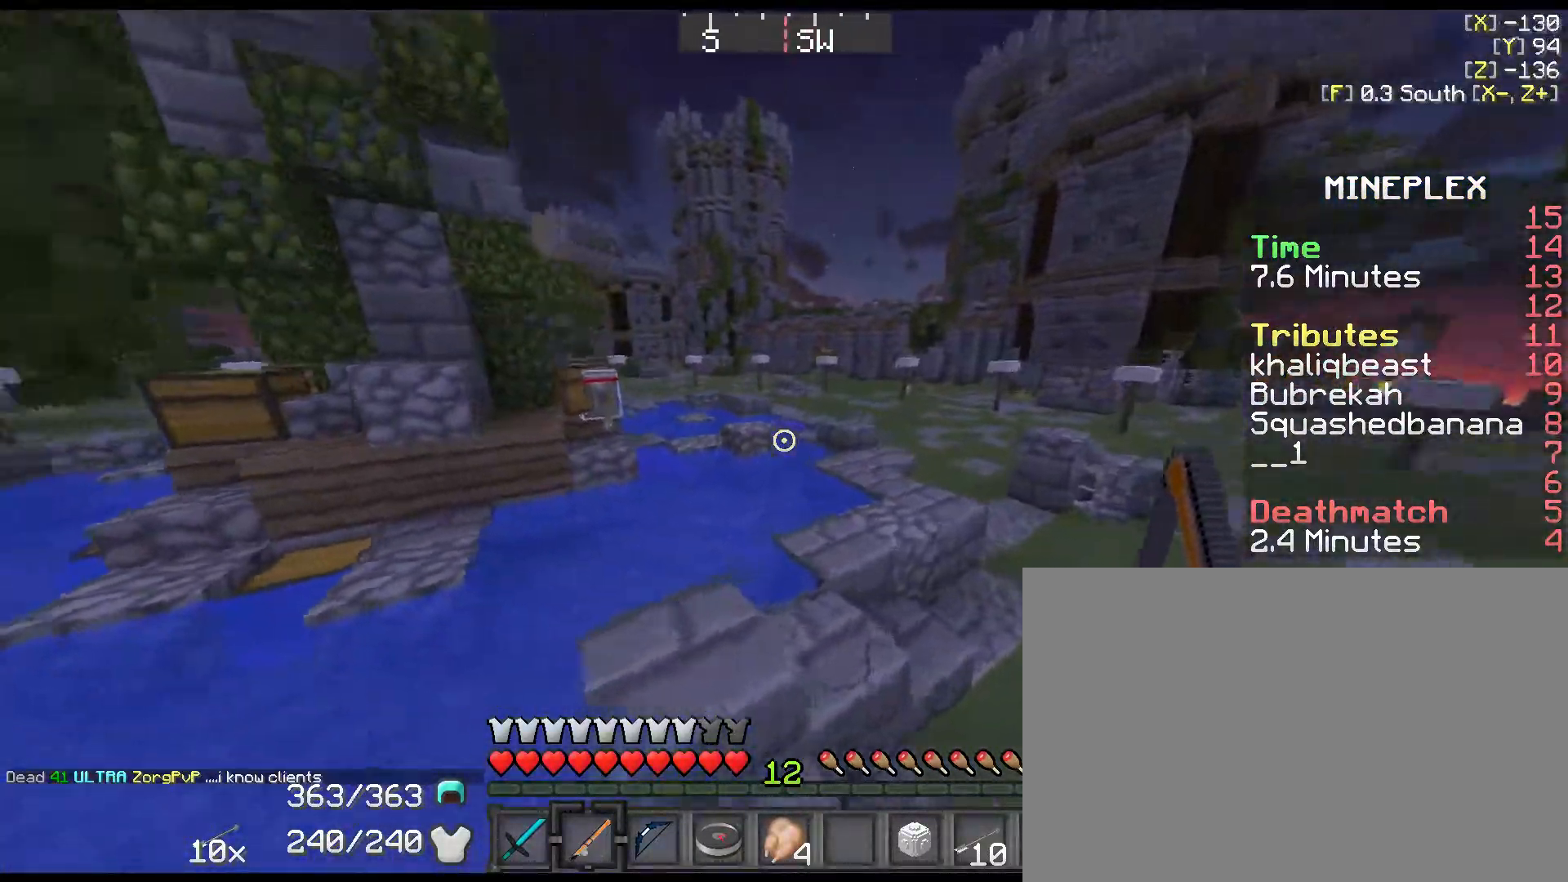
{"keys": ["d", "w"], "events": [[166, "space", "up"], [333, "d", "down"]]}
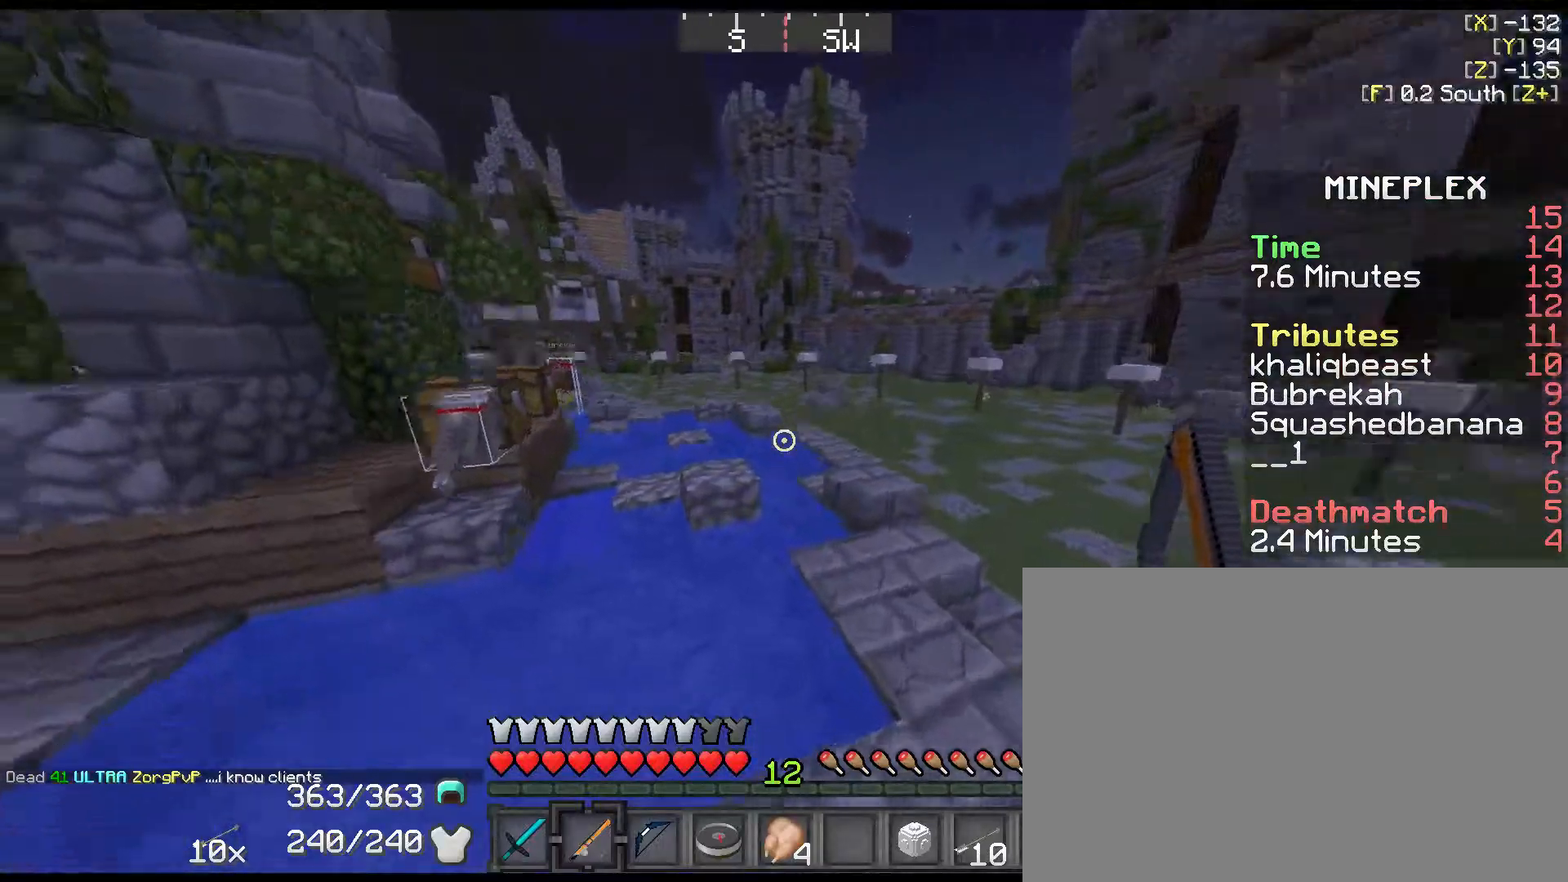
{"keys": ["d", "space", "w"], "events": [[34, "d", "up"], [334, "space", "down"], [400, "d", "down"]]}
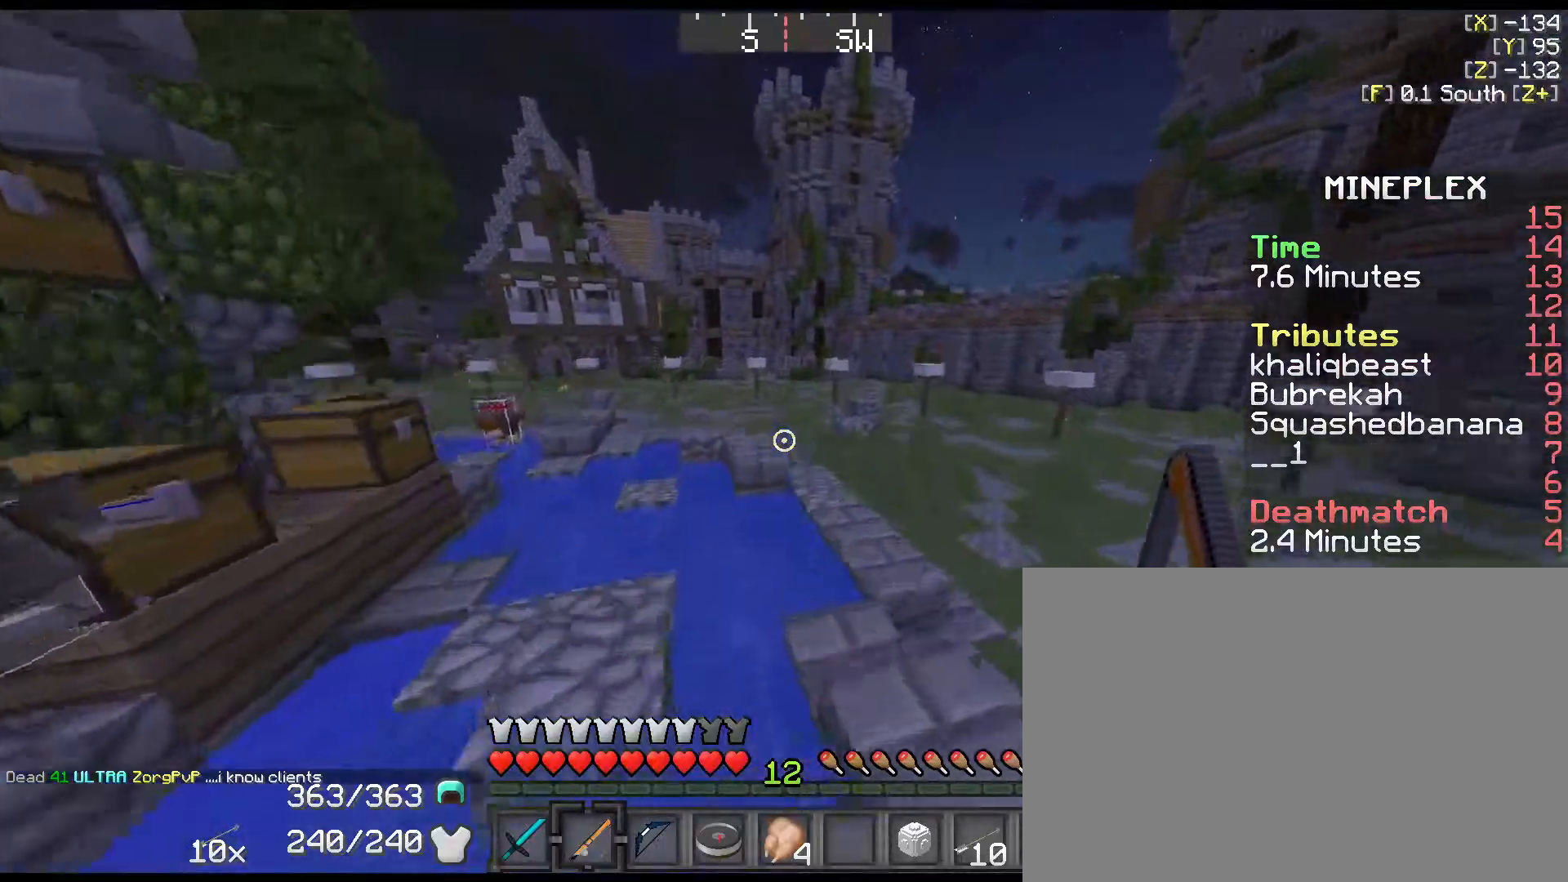
{"keys": ["d", "space", "w"], "events": [[84, "space", "up"], [317, "space", "down"]]}
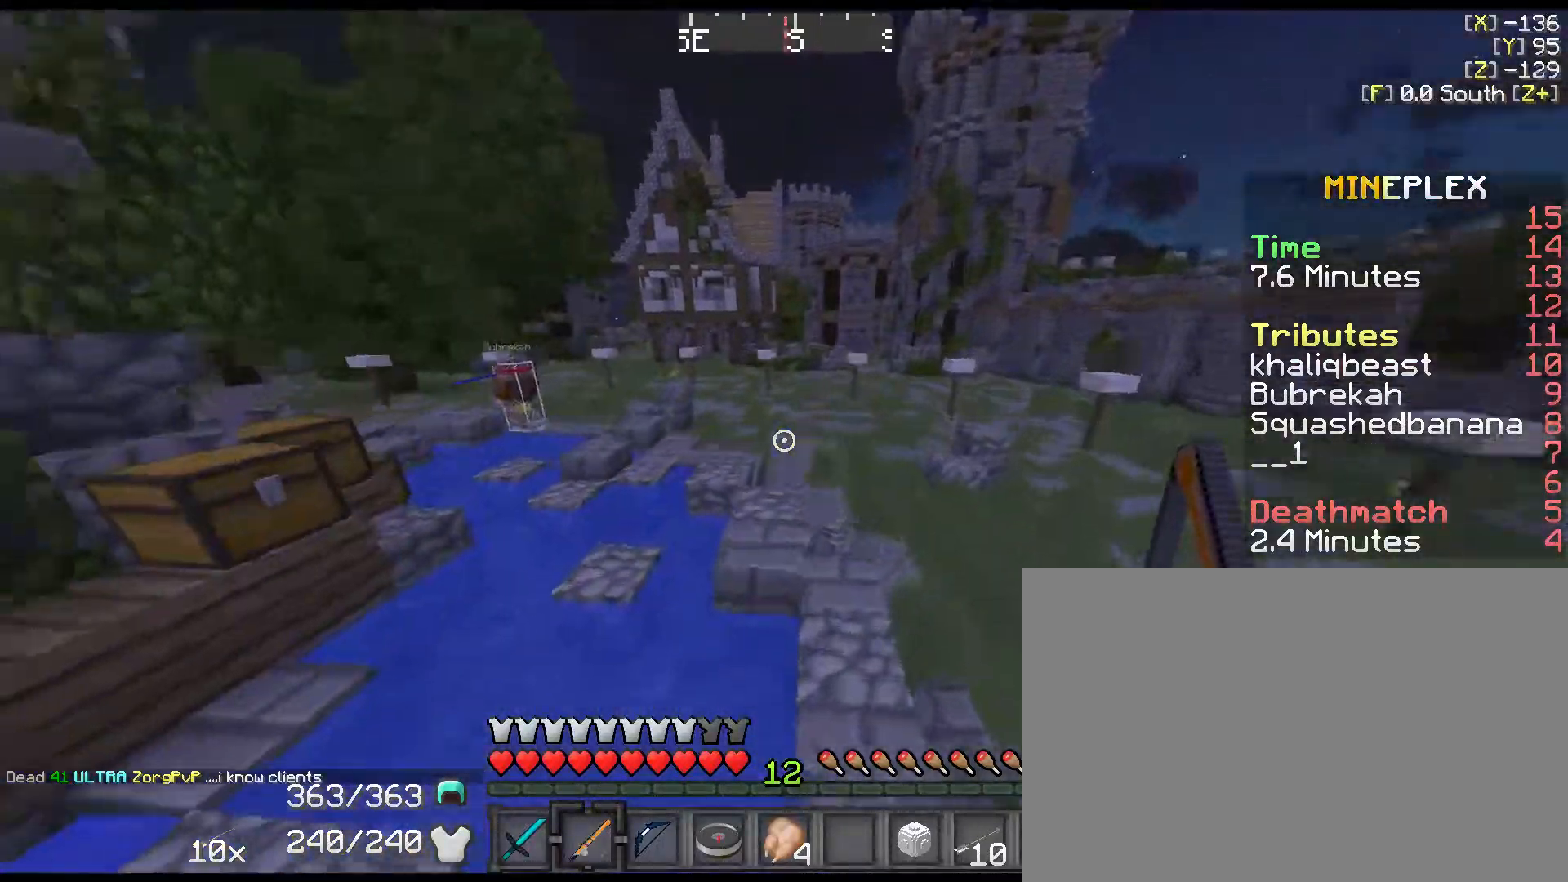
{"keys": ["shift", "space", "w"], "events": [[100, "space", "up"], [167, "d", "up"], [300, "shift", "down"], [434, "space", "down"]]}
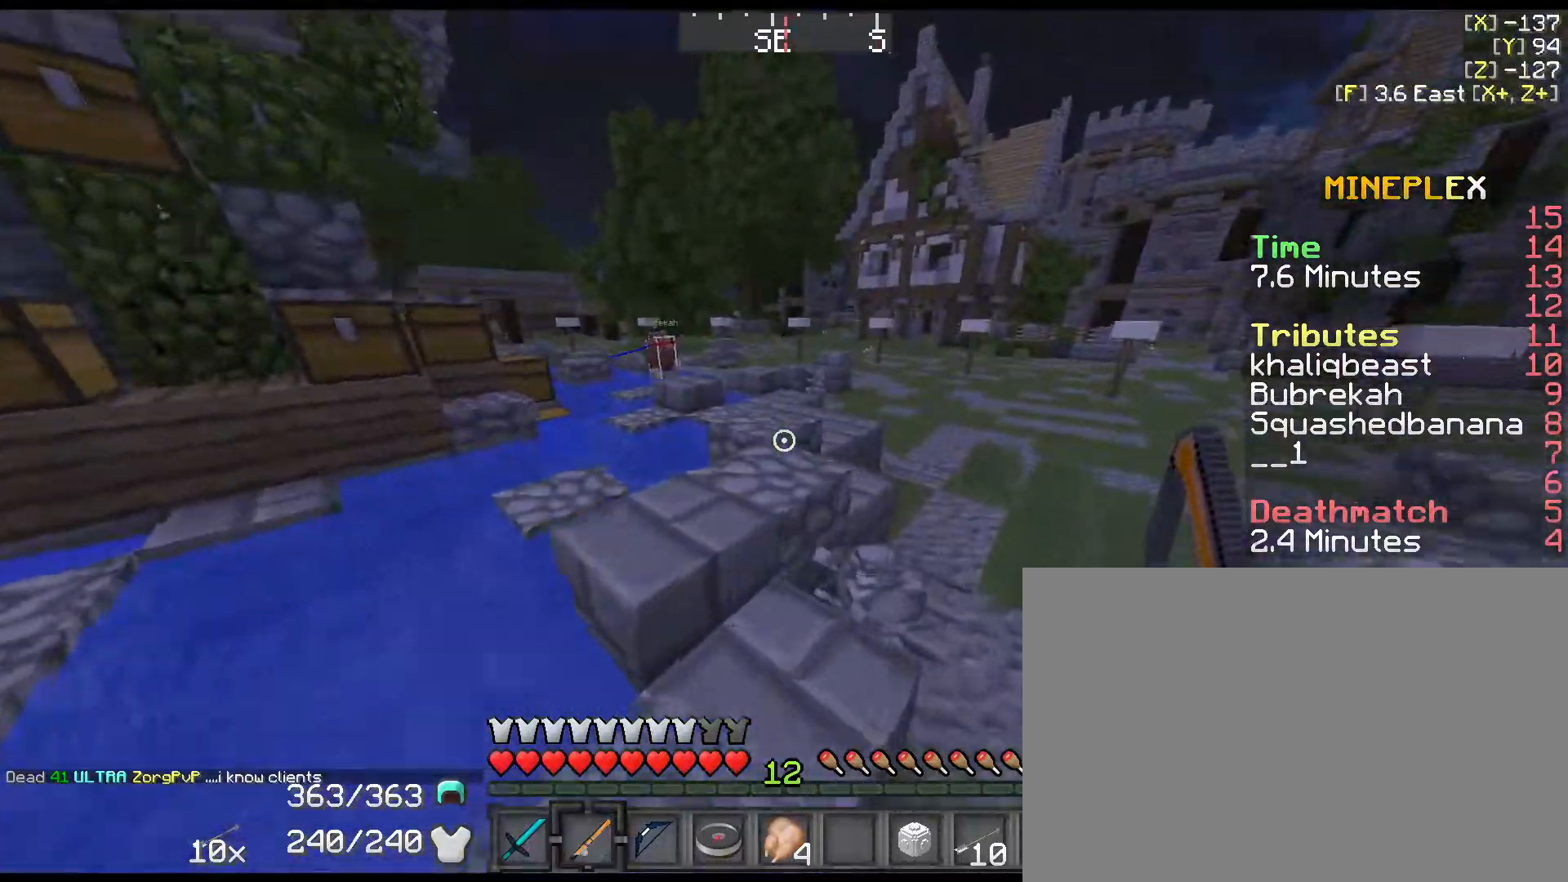
{"keys": ["shift", "w"], "events": [[84, "a", "down"], [184, "space", "up"], [384, "a", "up"]]}
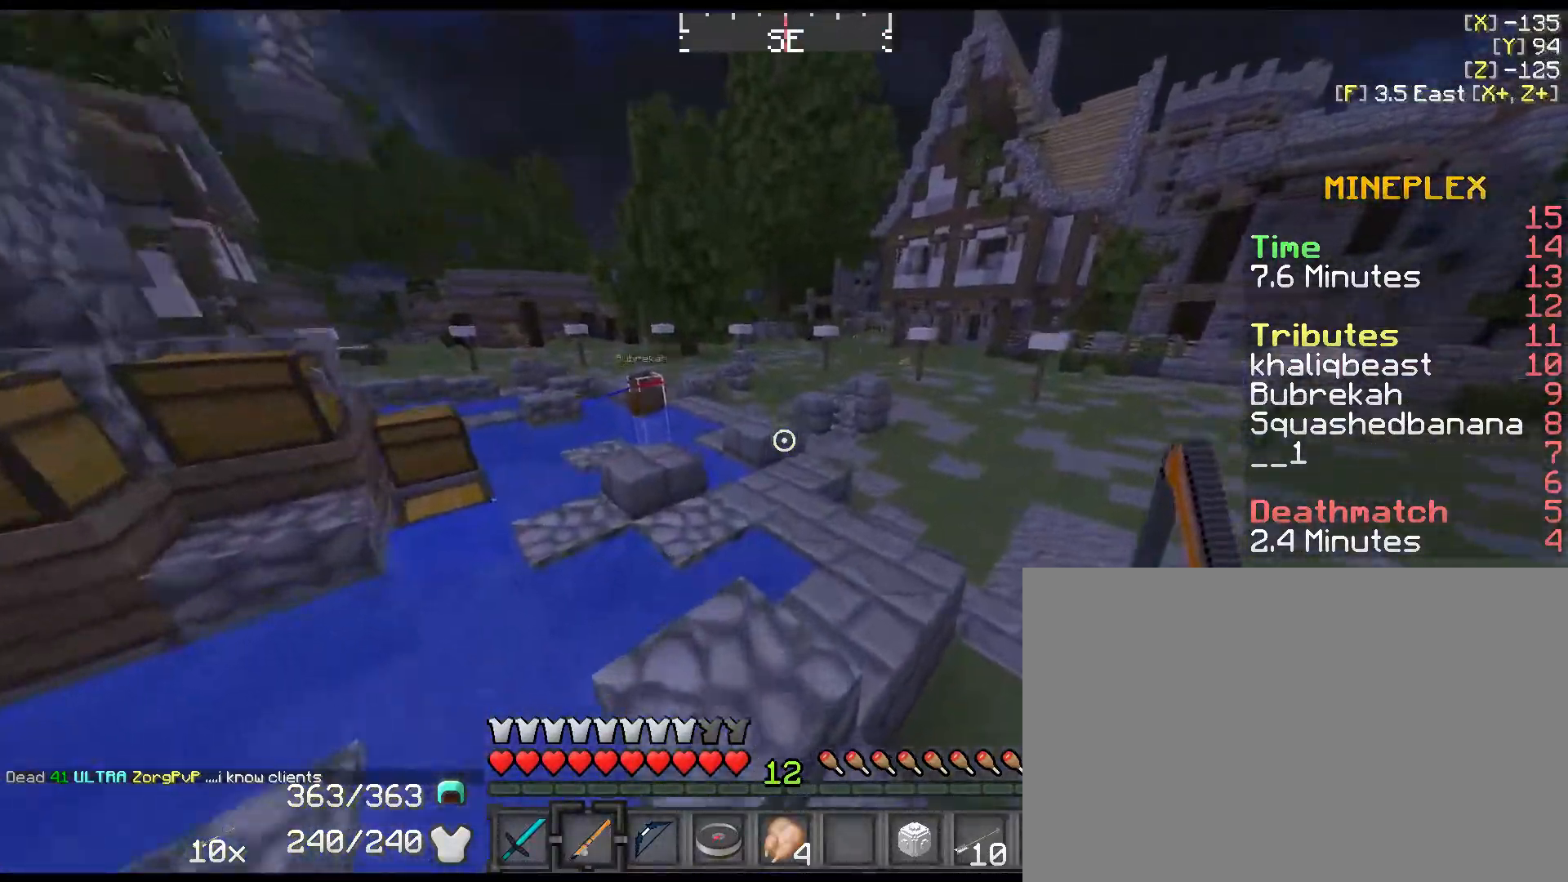
{"keys": ["d", "shift", "w"], "events": [[100, "space", "down"], [234, "d", "down"], [300, "space", "up"]]}
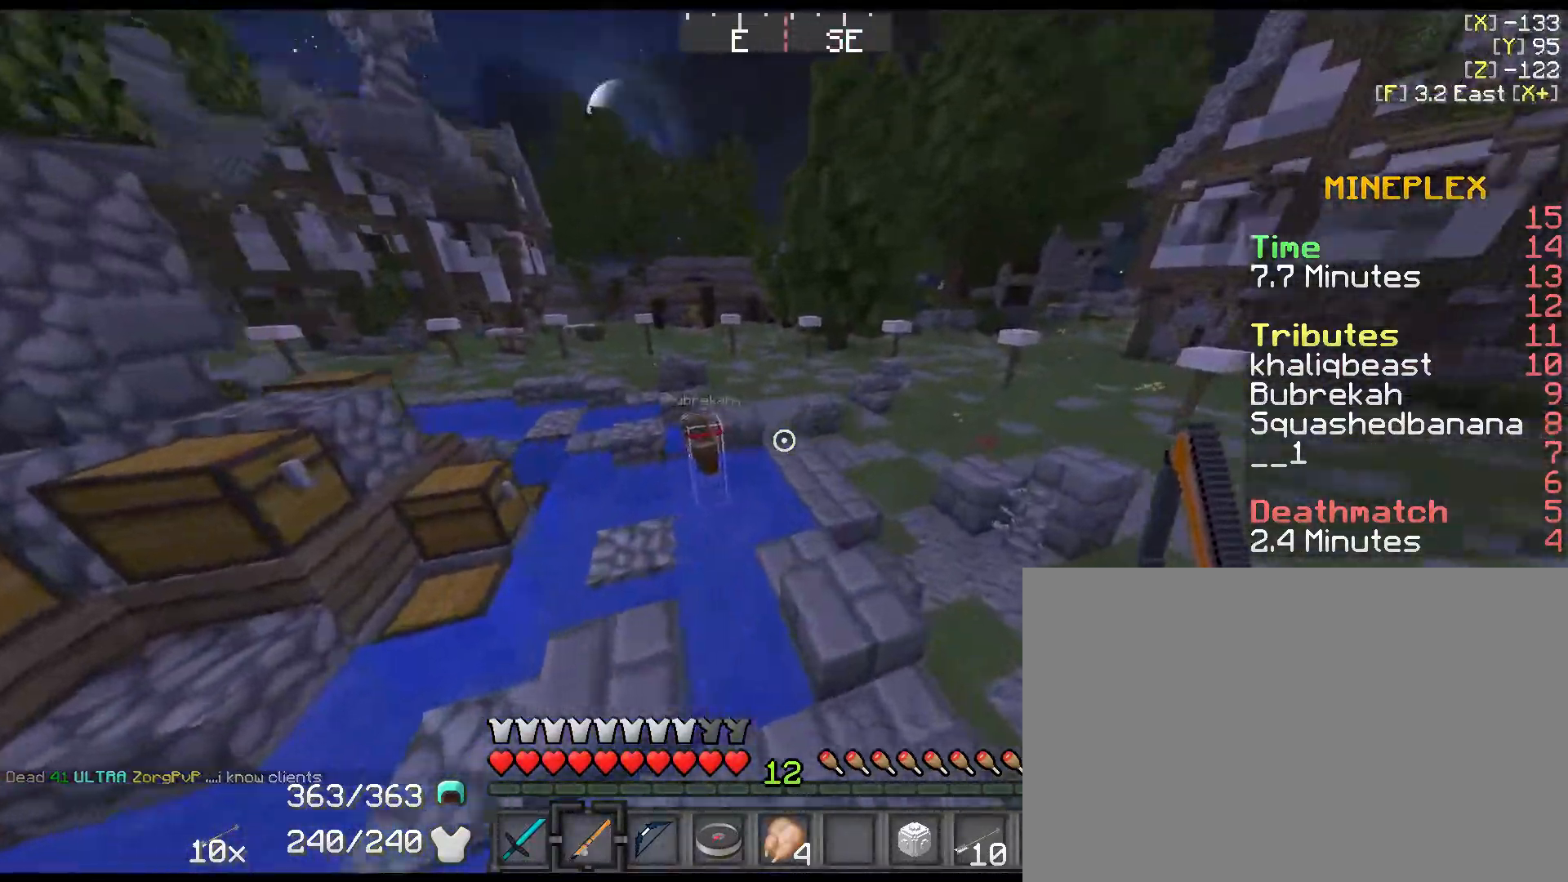
{"keys": ["1", "d", "shift", "w"], "events": [[117, "d", "up"], [117, "space", "down"], [217, "d", "down"], [467, "space", "up"], [500, "1", "down"]]}
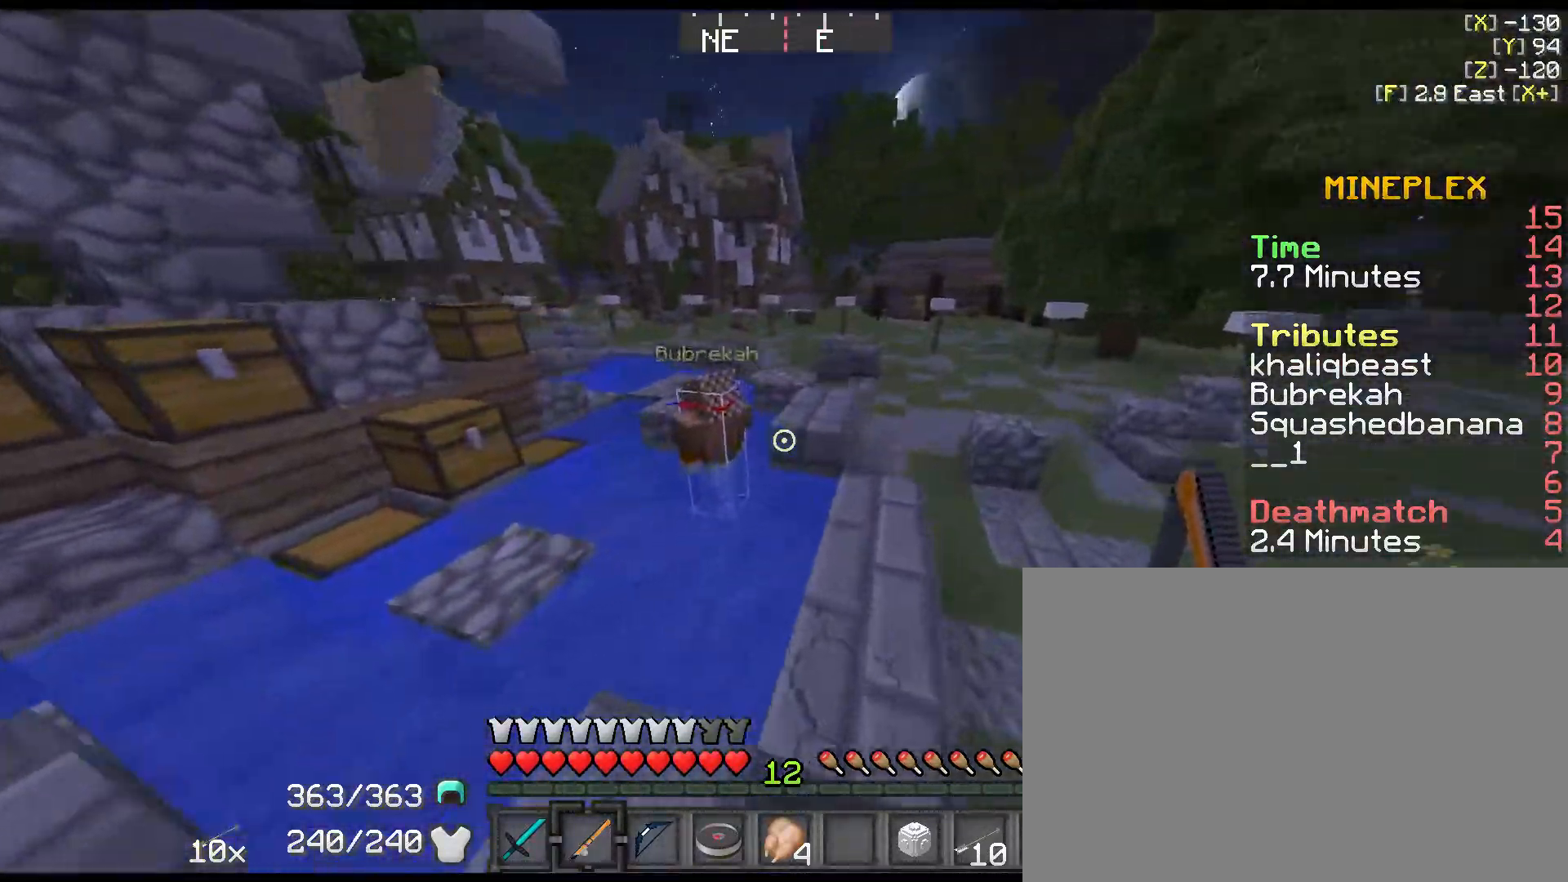
{"keys": ["d", "shift", "space", "w"], "events": [[134, "d", "up"], [167, "1", "up"], [317, "space", "down"], [450, "d", "down"]]}
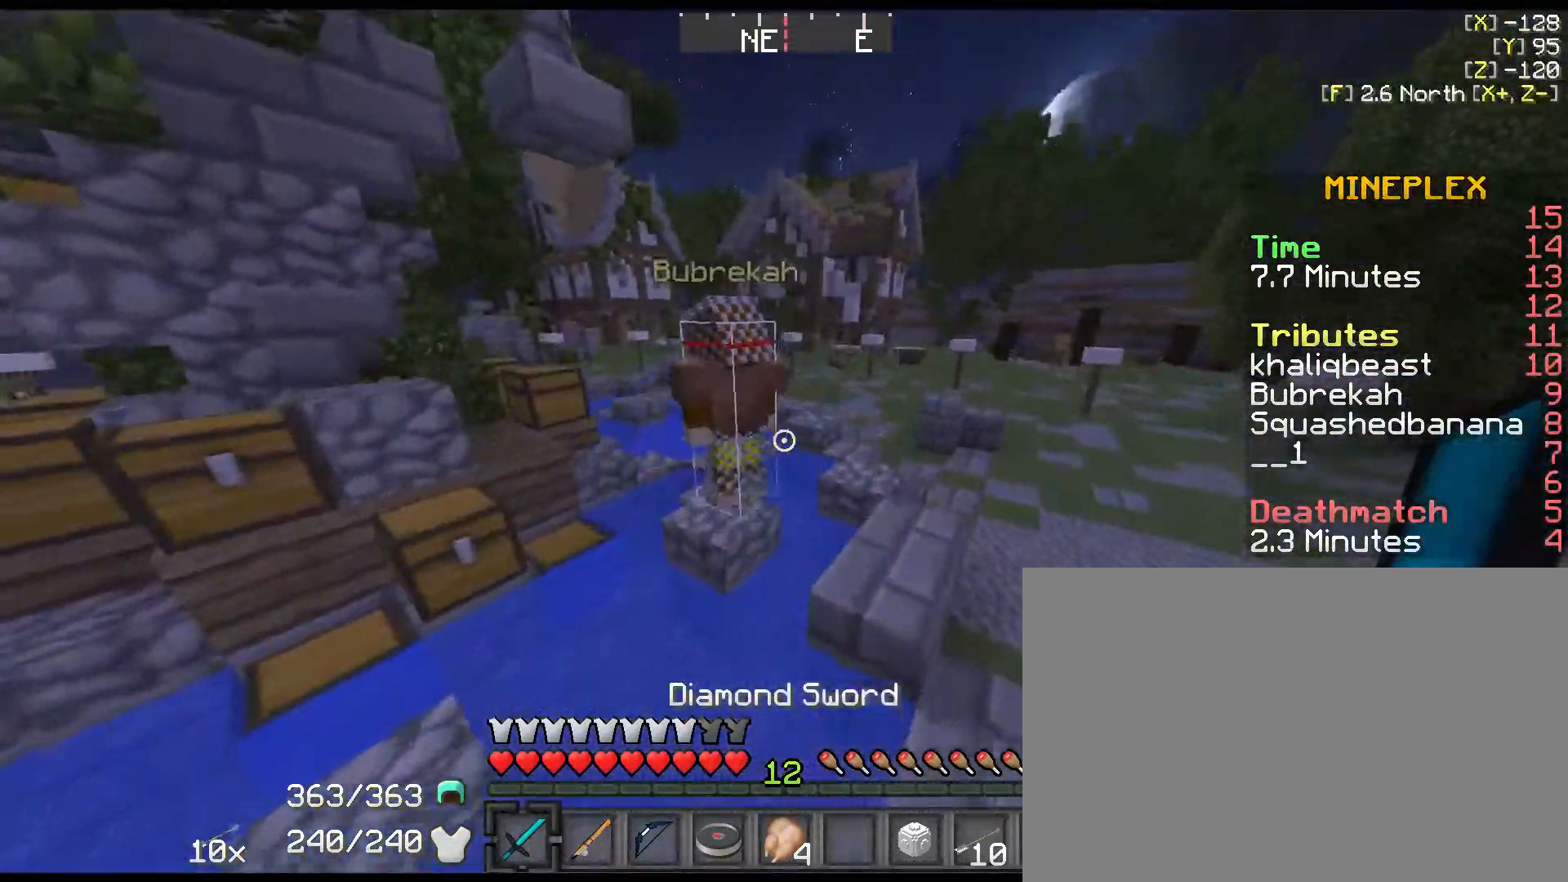
{"keys": ["d", "shift", "w"], "events": [[150, "space", "up"]]}
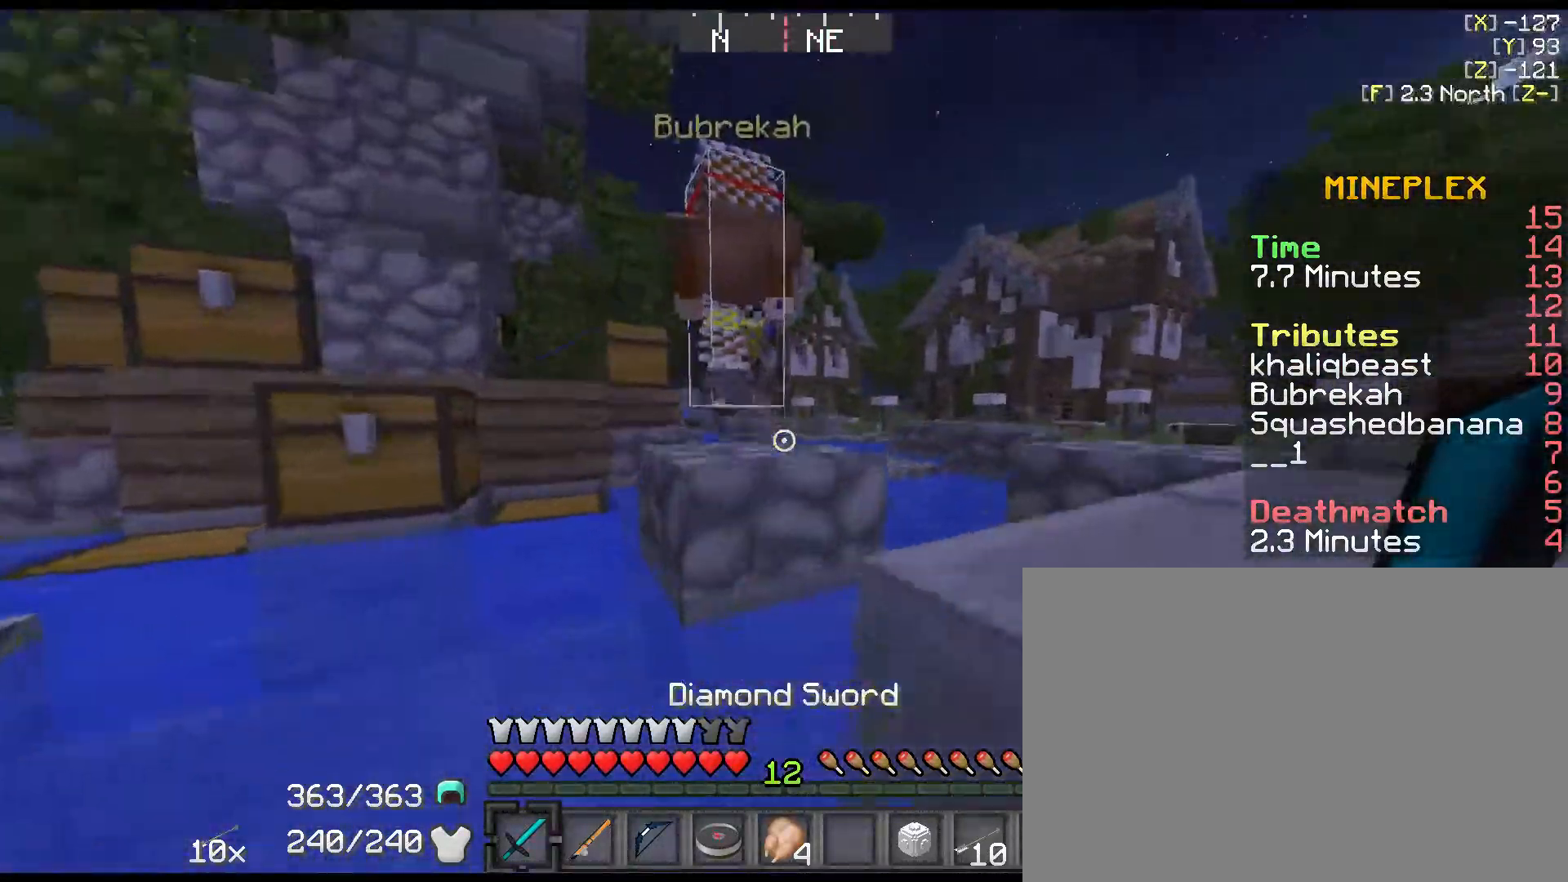
{"keys": ["d", "shift", "space", "w"], "events": [[100, "space", "down"]]}
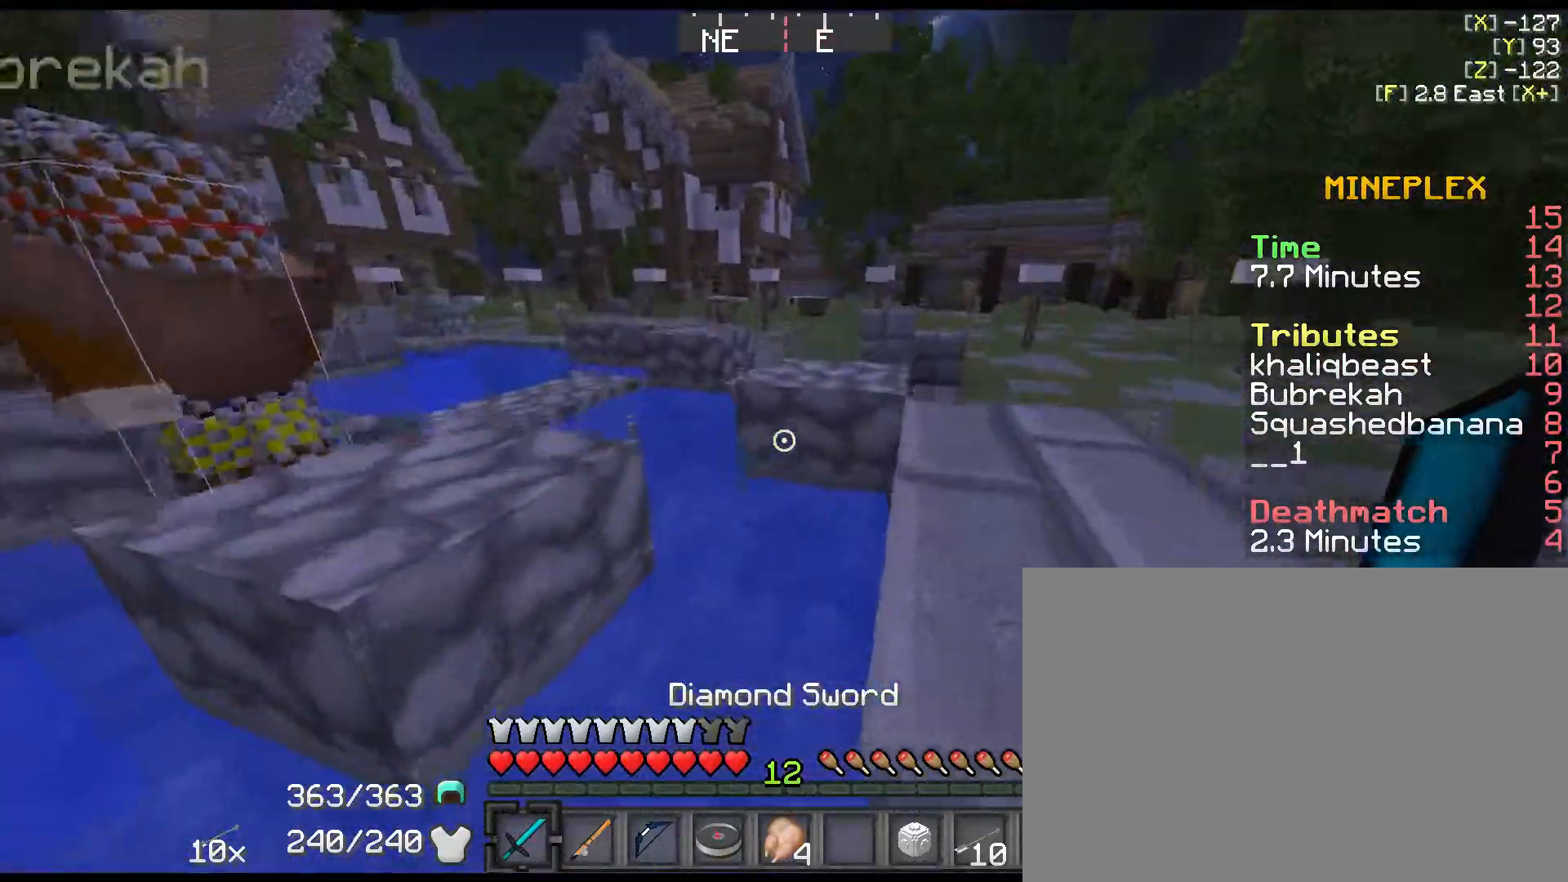
{"keys": ["2", "d", "shift", "w"], "events": [[334, "2", "down"], [367, "space", "up"]]}
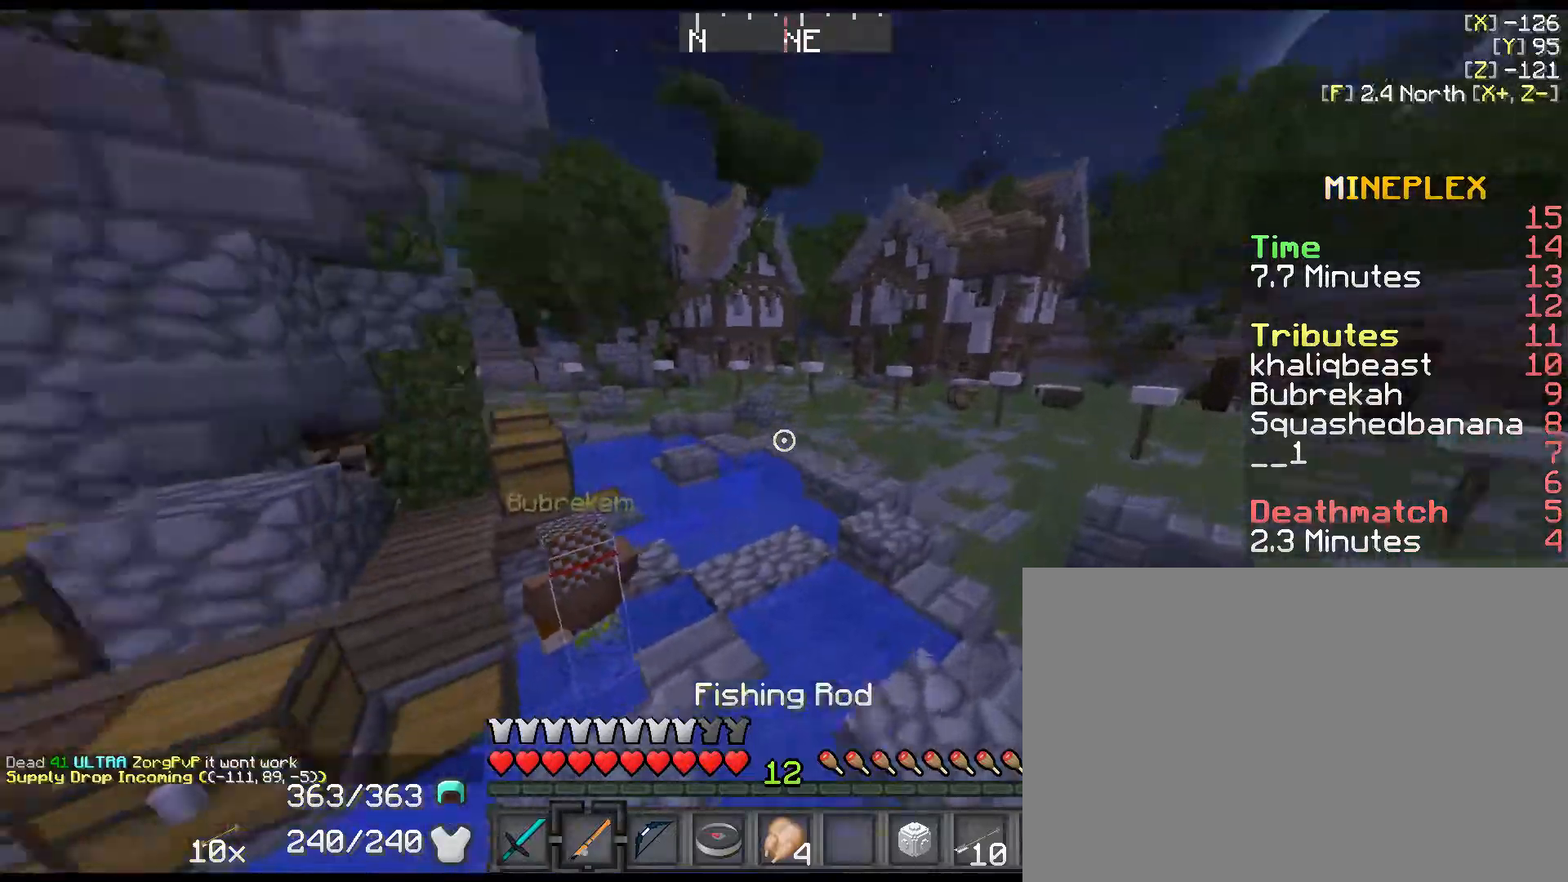
{"keys": ["shift", "w"], "events": [[33, "2", "up"], [67, "space", "down"], [300, "space", "up"], [483, "d", "up"]]}
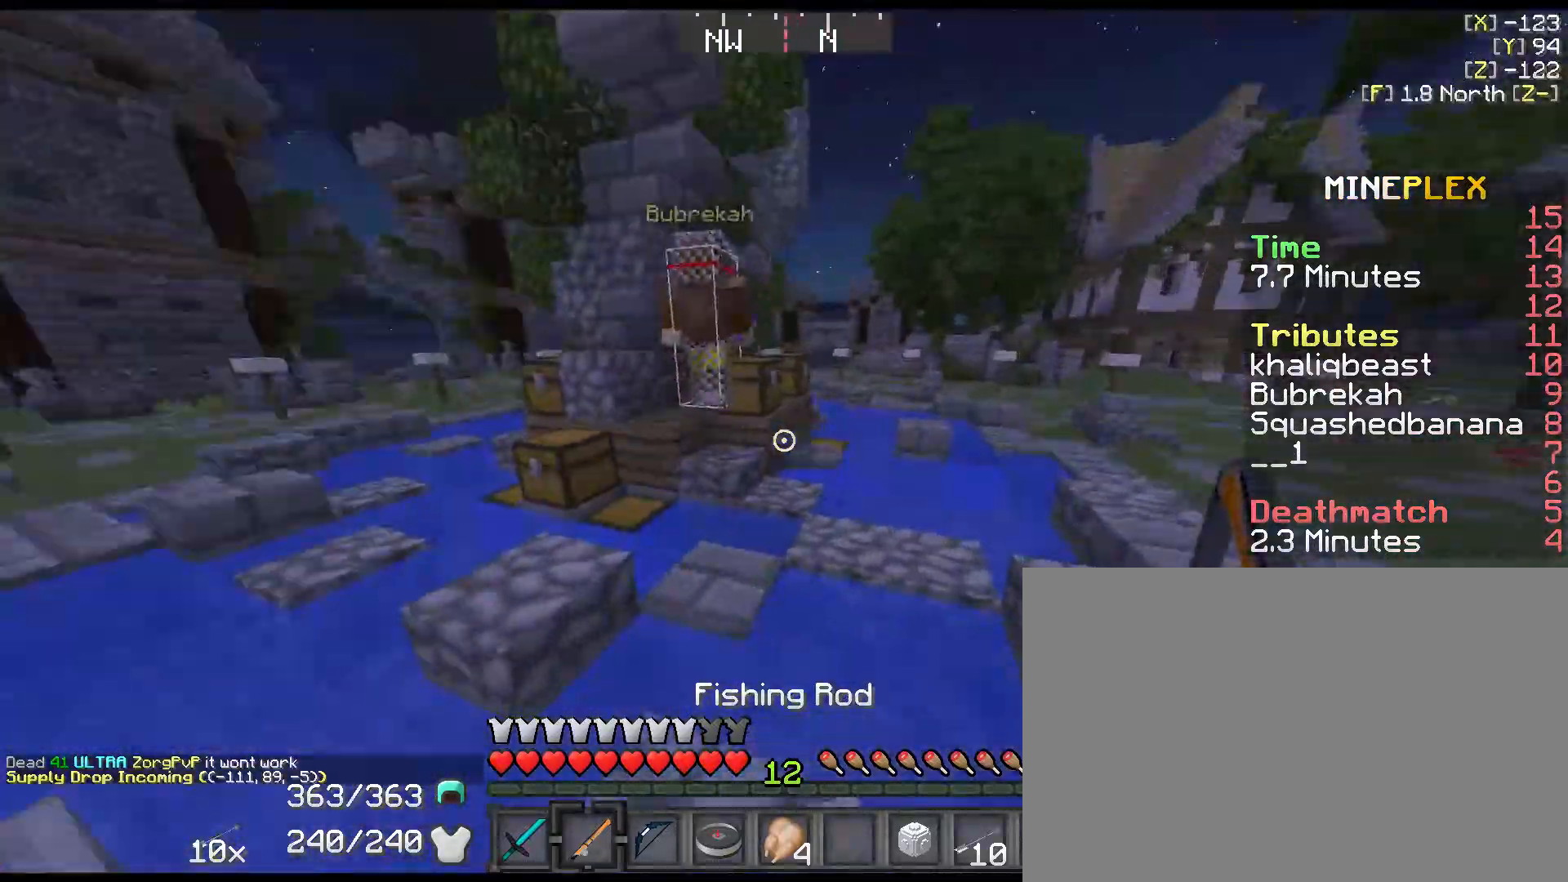
{"keys": ["shift", "w"], "events": [[83, "d", "down"], [83, "space", "down"], [217, "d", "up"], [250, "space", "up"], [317, "1", "down"], [483, "1", "up"]]}
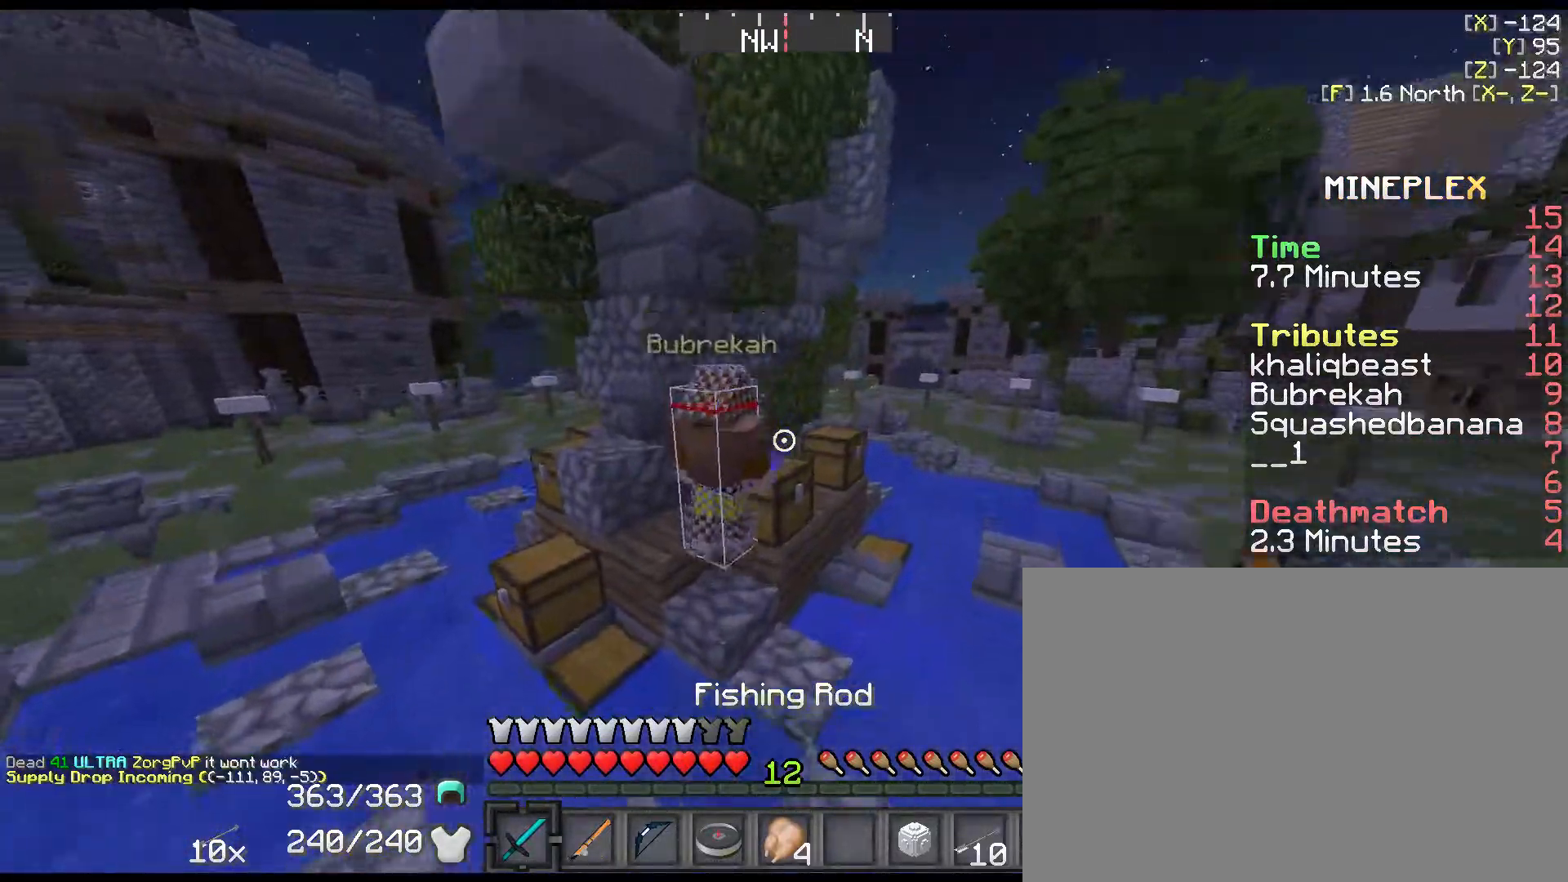
{"keys": ["left", "right"], "events": [[133, "left", "down"], [167, "right", "down"], [200, "a", "down"], [233, "left", "up"], [233, "right", "up"], [300, "left", "down"], [333, "a", "up"], [333, "right", "down"], [367, "left", "up"], [367, "right", "up"], [450, "left", "down"], [450, "shift", "up"], [450, "w", "up"], [483, "right", "down"]]}
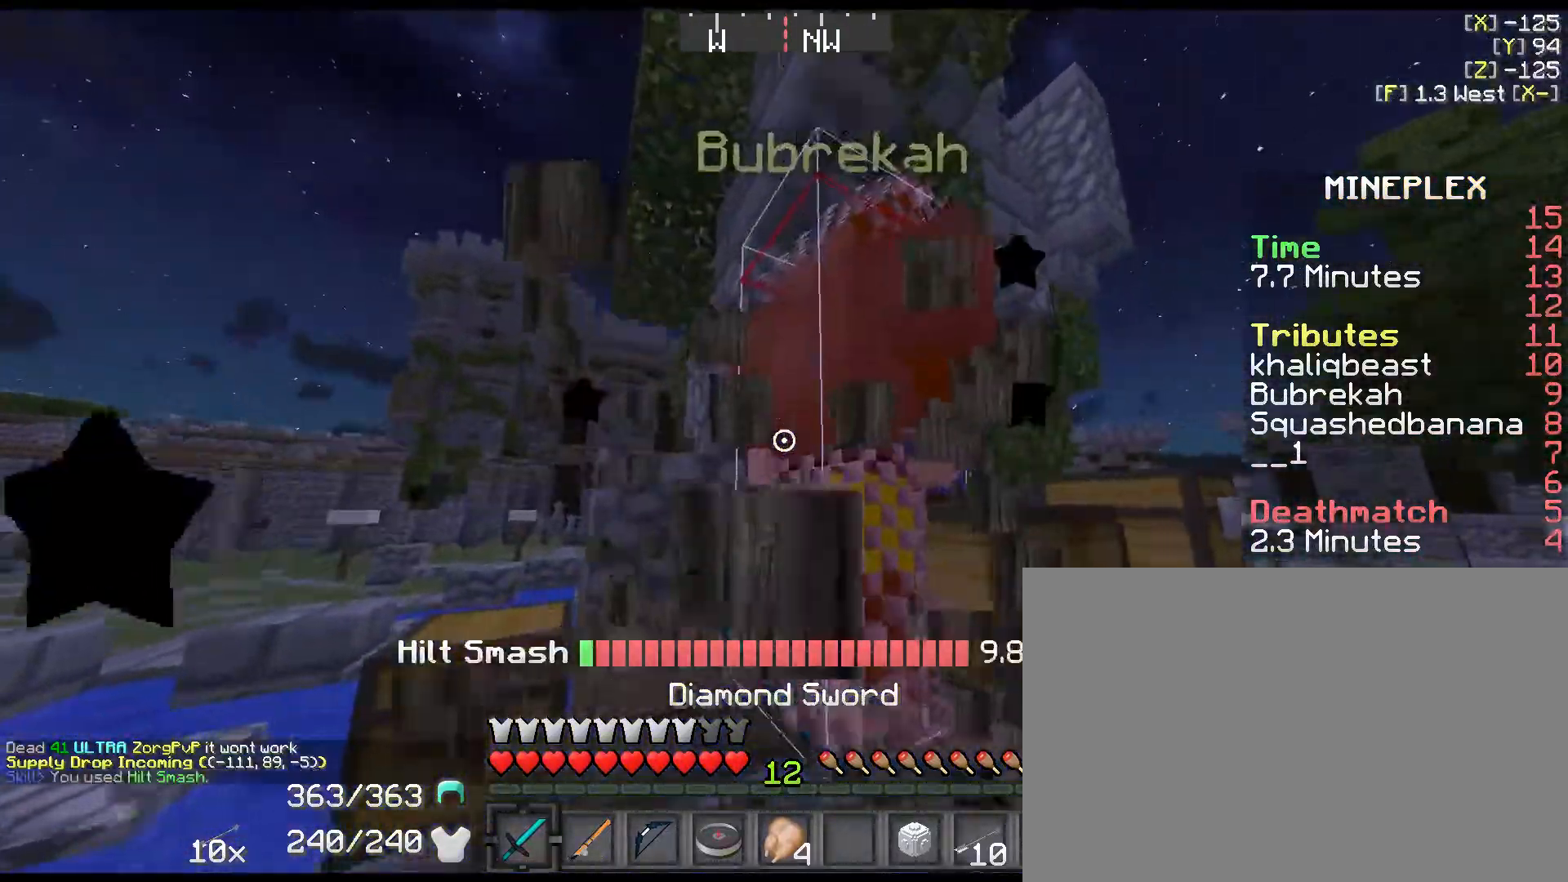
{"keys": [], "events": [[50, "left", "up"], [50, "right", "up"], [117, "left", "down"], [117, "right", "down"], [150, "right", "up"], [150, "w", "down"], [183, "left", "up"], [217, "left", "down"], [267, "right", "down"], [333, "left", "up"], [333, "right", "up"], [333, "w", "up"], [367, "left", "down"], [400, "right", "down"], [467, "left", "up"], [467, "right", "up"]]}
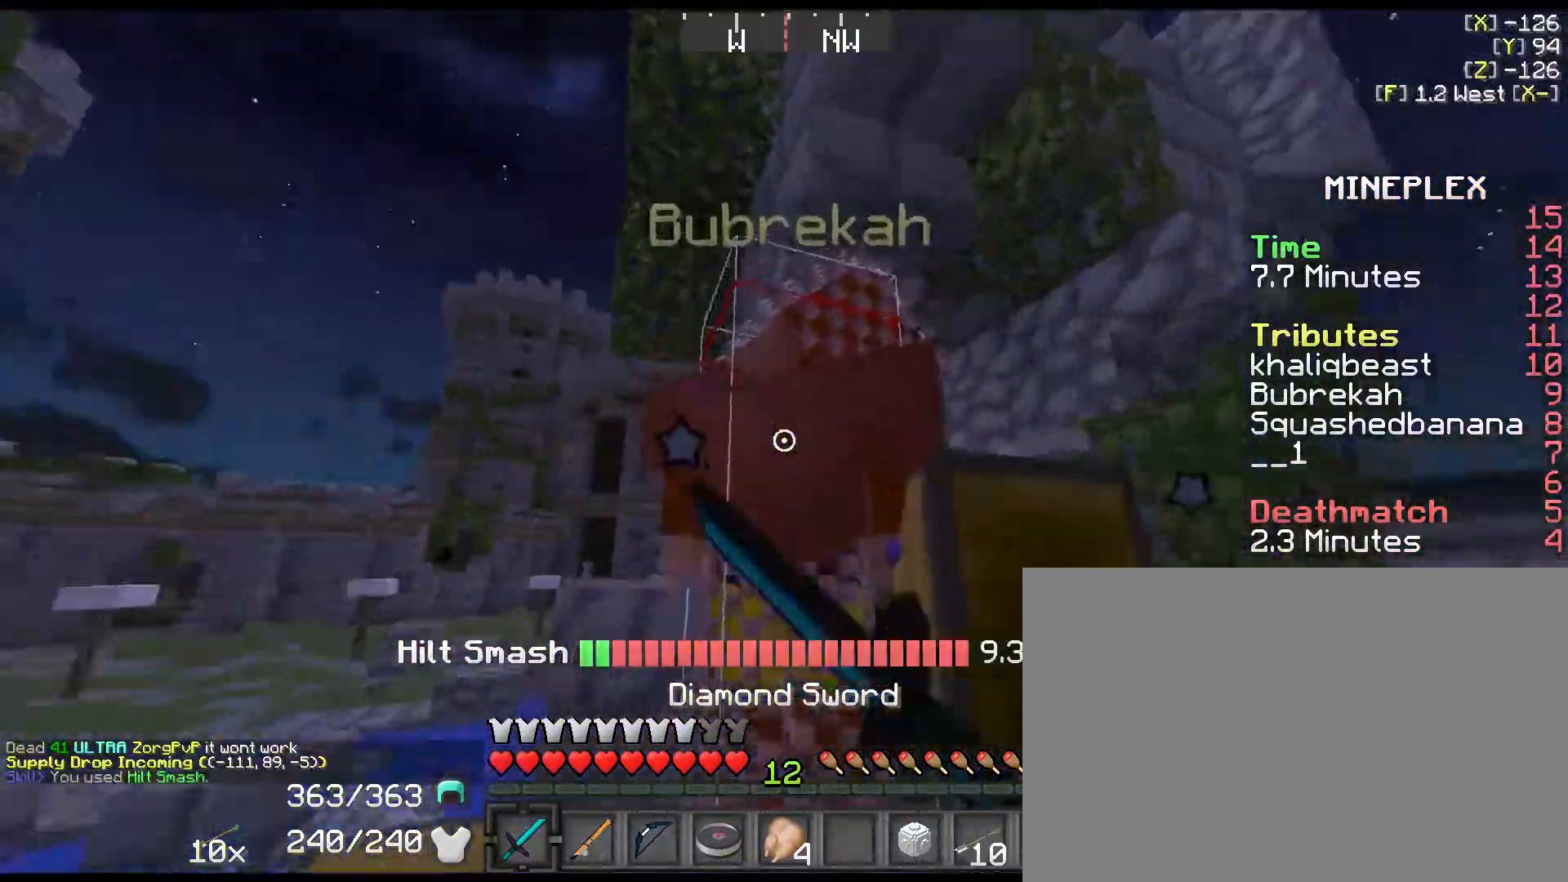
{"keys": [], "events": [[33, "left", "down"], [33, "right", "down"], [100, "left", "up"], [100, "right", "up"], [183, "left", "down"], [183, "right", "down"], [233, "left", "up"], [233, "right", "up"], [317, "left", "down"], [350, "left", "up"], [417, "left", "down"], [450, "right", "down"], [483, "left", "up"], [483, "right", "up"]]}
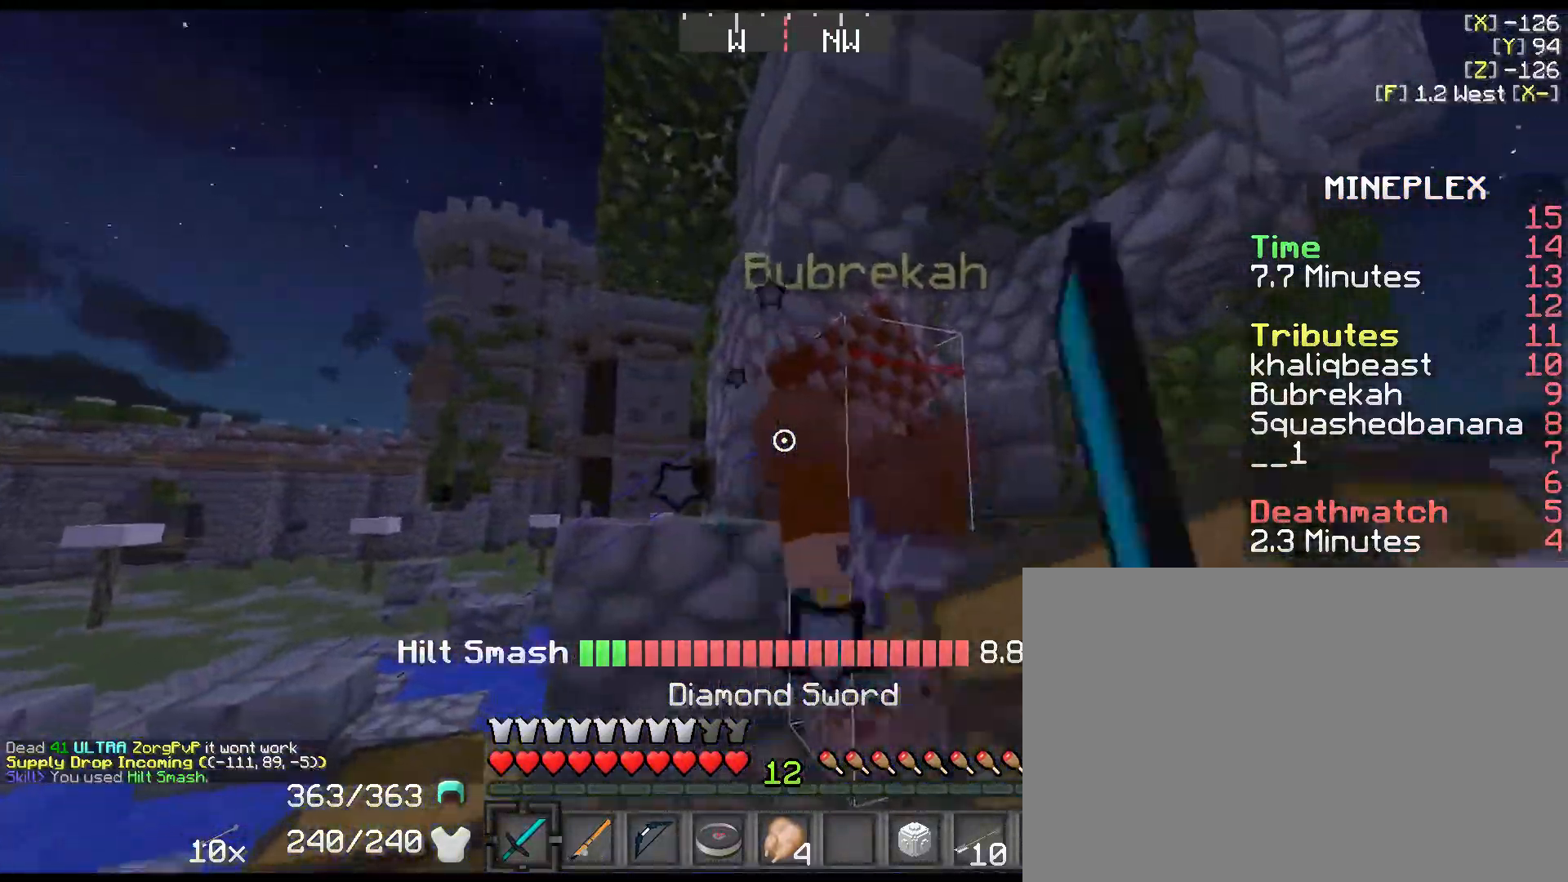
{"keys": ["left", "right"], "events": [[50, "left", "down"], [50, "right", "down"], [133, "left", "up"], [133, "right", "up"], [167, "left", "down"], [200, "right", "down"], [267, "left", "up"], [267, "right", "up"], [367, "left", "down"], [367, "right", "down"], [433, "left", "up"], [433, "right", "up"], [467, "left", "down"], [467, "right", "down"]]}
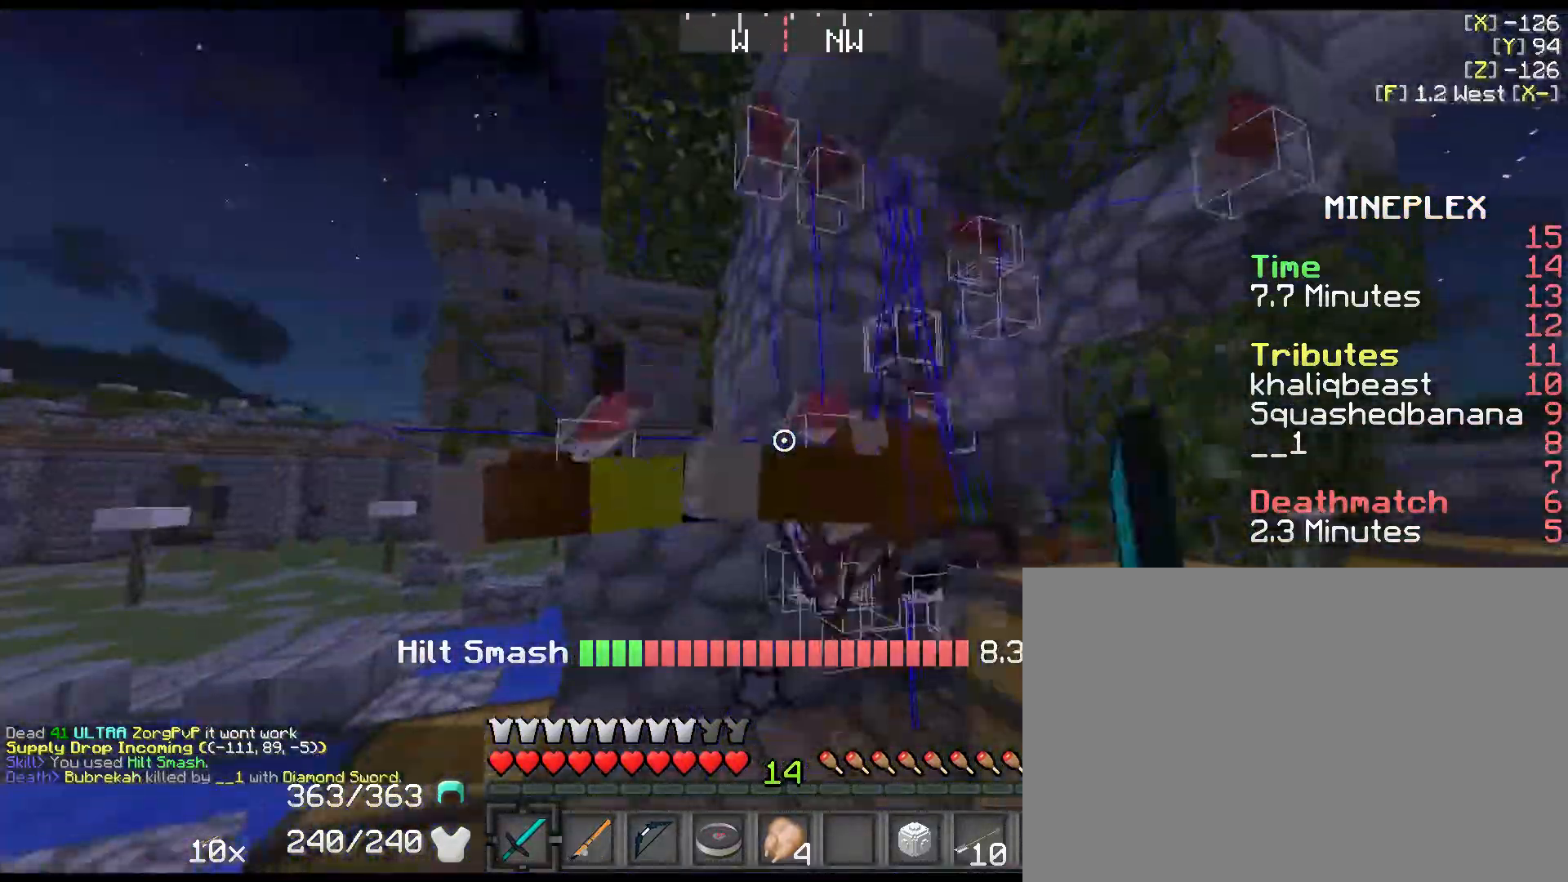
{"keys": ["shift", "w"], "events": [[33, "left", "up"], [33, "right", "up"], [100, "w", "down"], [233, "shift", "down"]]}
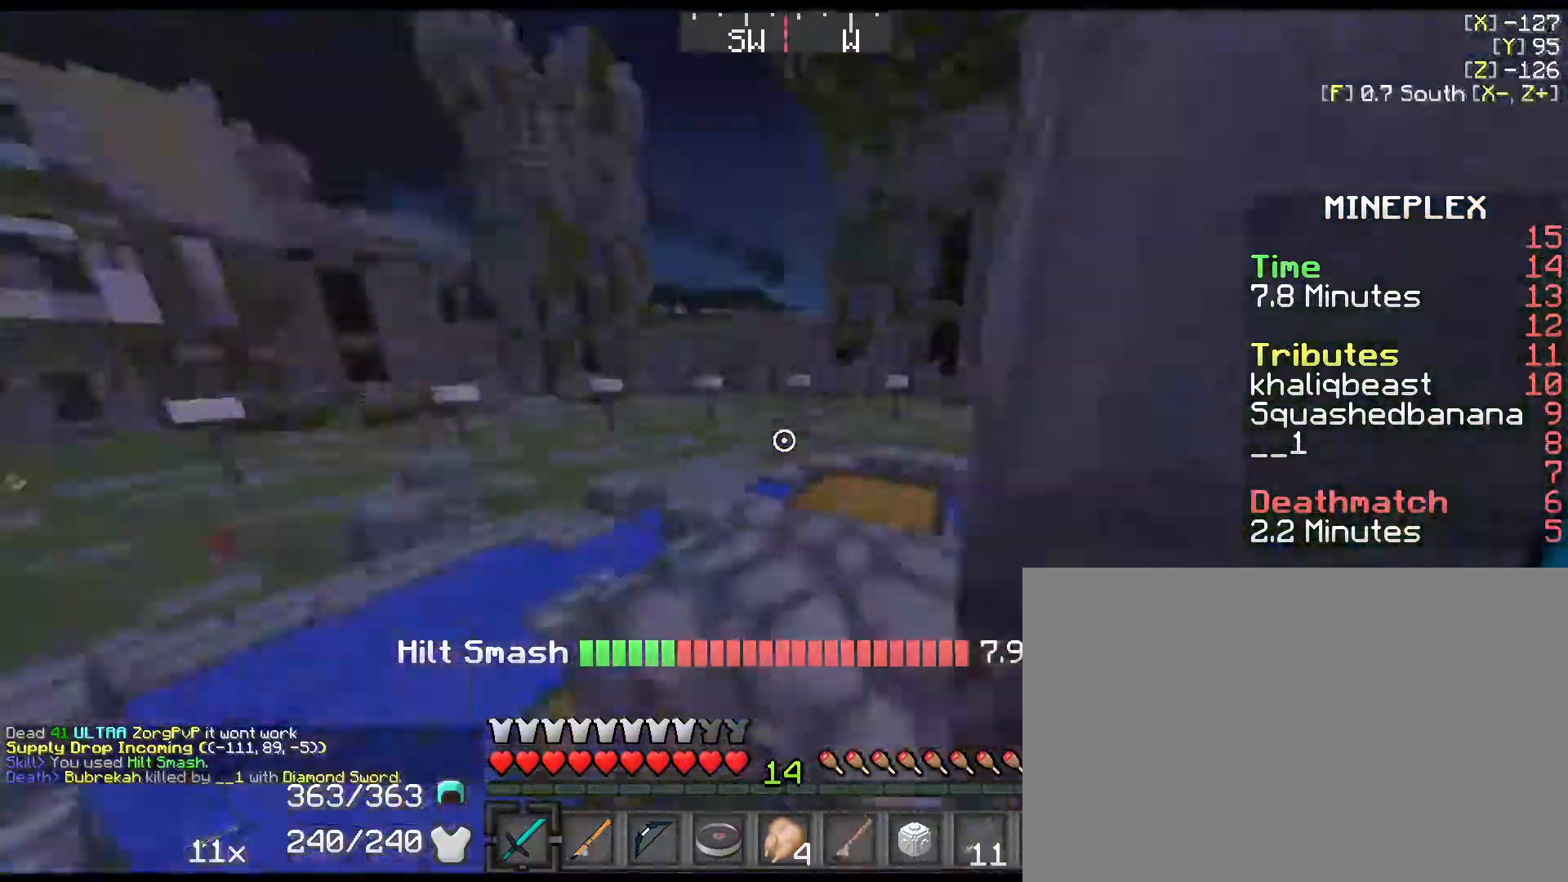
{"keys": [], "events": [[17, "shift", "up"], [17, "w", "up"], [250, "e", "down"], [433, "e", "up"]]}
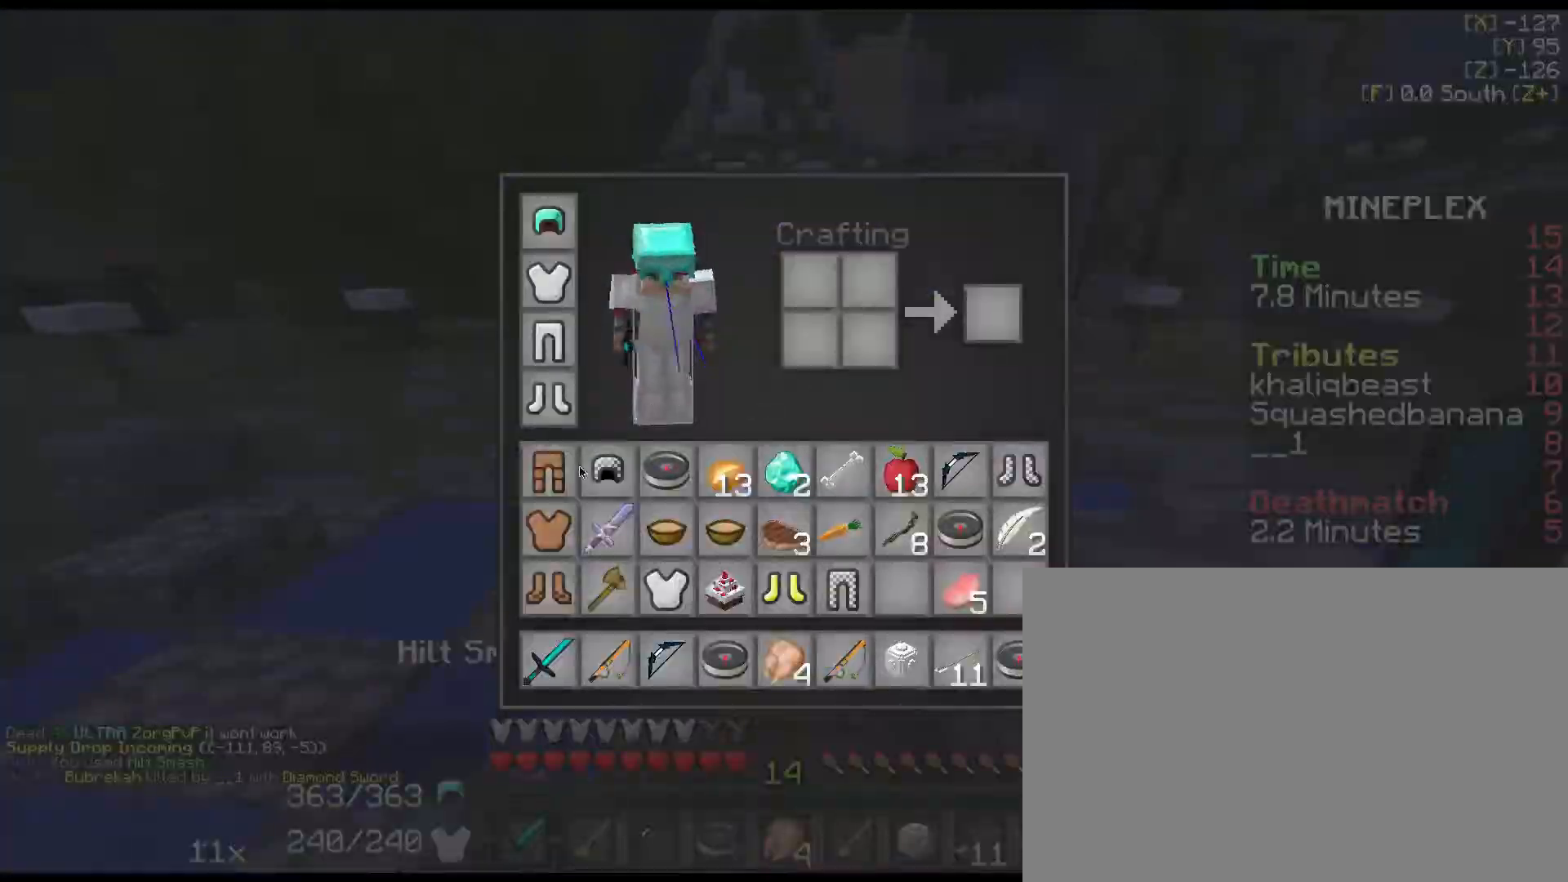
{"keys": [], "events": []}